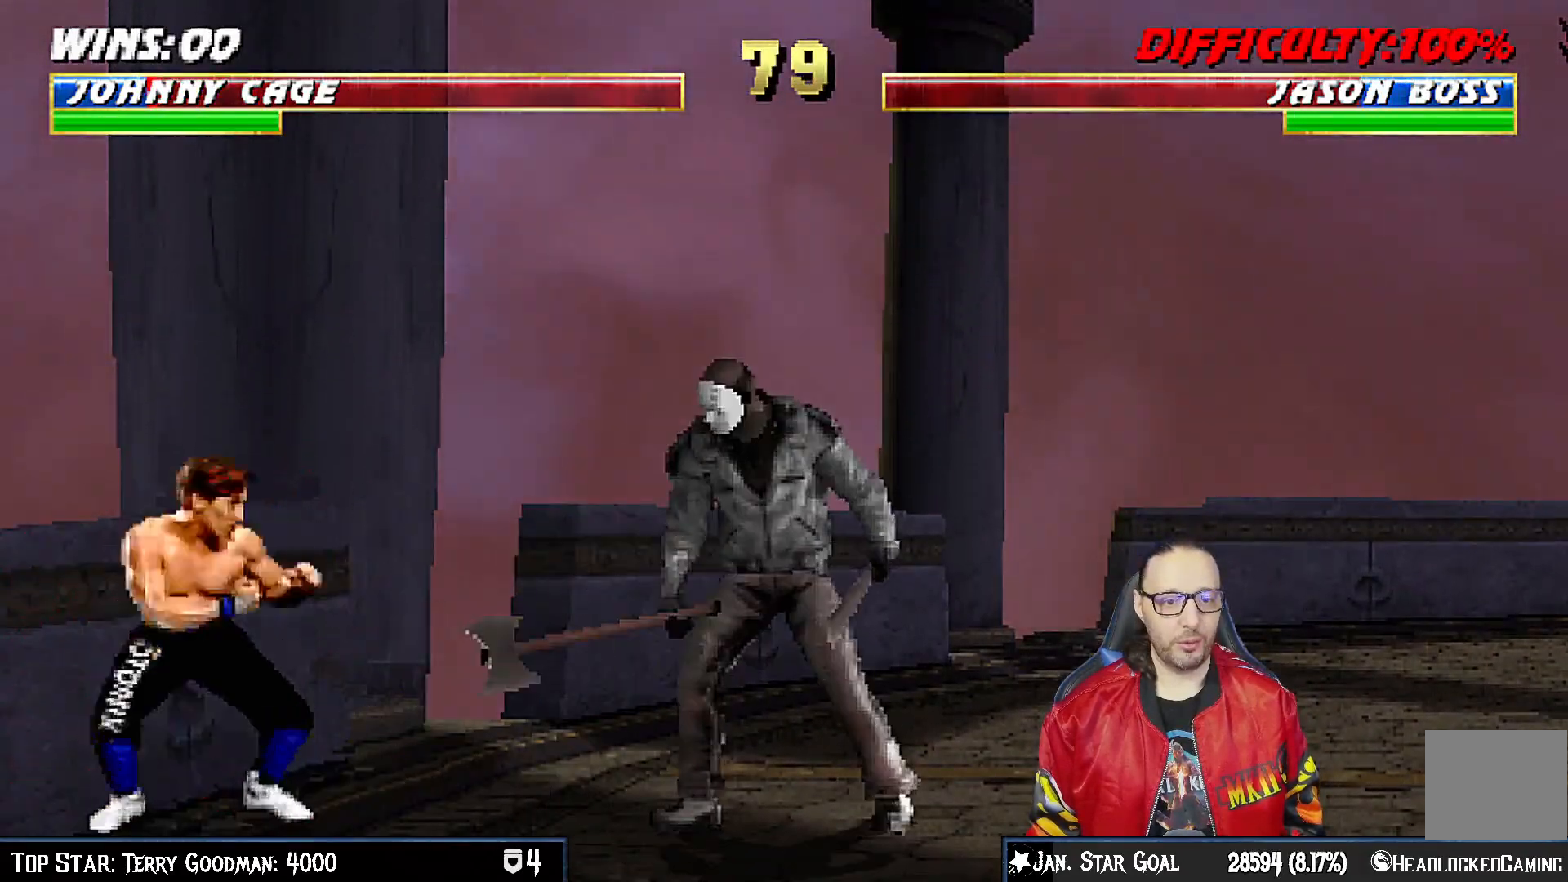
Gameplay with a controller (PlayStation layout); each line is a JSON object with the inputs held at the frame after it. "events" lists button and stick changes between this image and that frame as [ms after this image, input, new state], when the widget could be followed in between.
{"buttons": ["SQUARE", "L1"], "left_stick": "center", "right_stick": "center", "events": [[33, "R1", "up"], [83, "DPAD_RIGHT", "down"], [83, "DPAD_UP", "down"], [100, "L1", "down"], [317, "SQUARE", "down"], [333, "DPAD_UP", "up"], [350, "DPAD_RIGHT", "up"], [400, "SQUARE", "up"], [500, "SQUARE", "down"]]}
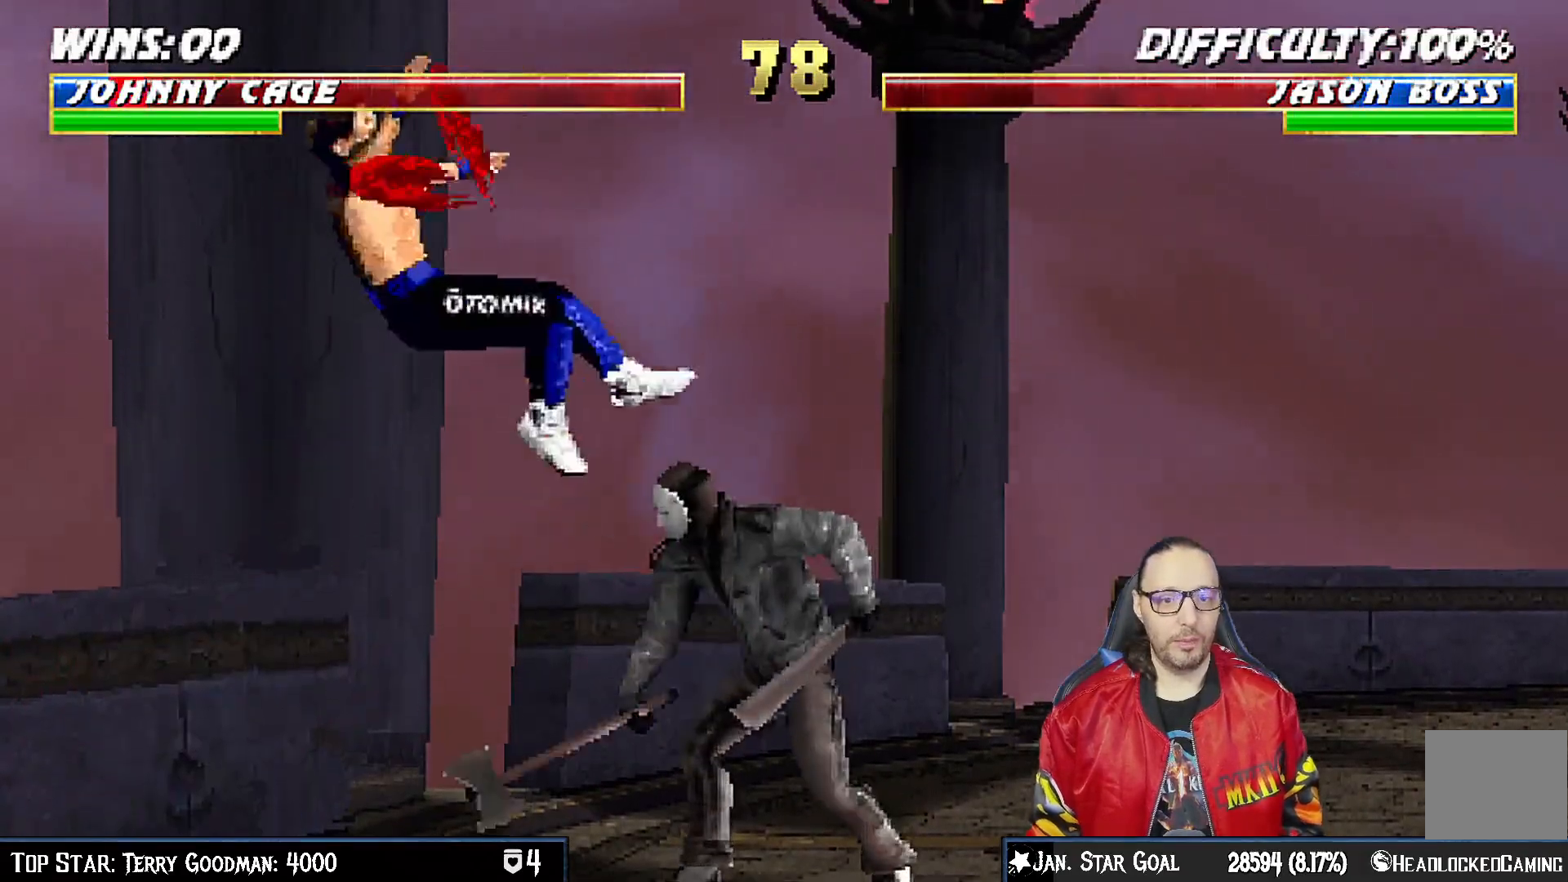
{"buttons": ["L1", "R1", "DPAD_DOWN", "DPAD_LEFT"], "left_stick": "center", "right_stick": "center", "events": [[50, "DPAD_DOWN", "down"], [67, "SQUARE", "up"], [167, "SQUARE", "down"], [200, "SQUARE", "up"], [300, "DPAD_DOWN", "up"], [317, "DPAD_DOWN", "down"], [333, "DPAD_LEFT", "down"], [350, "R1", "down"]]}
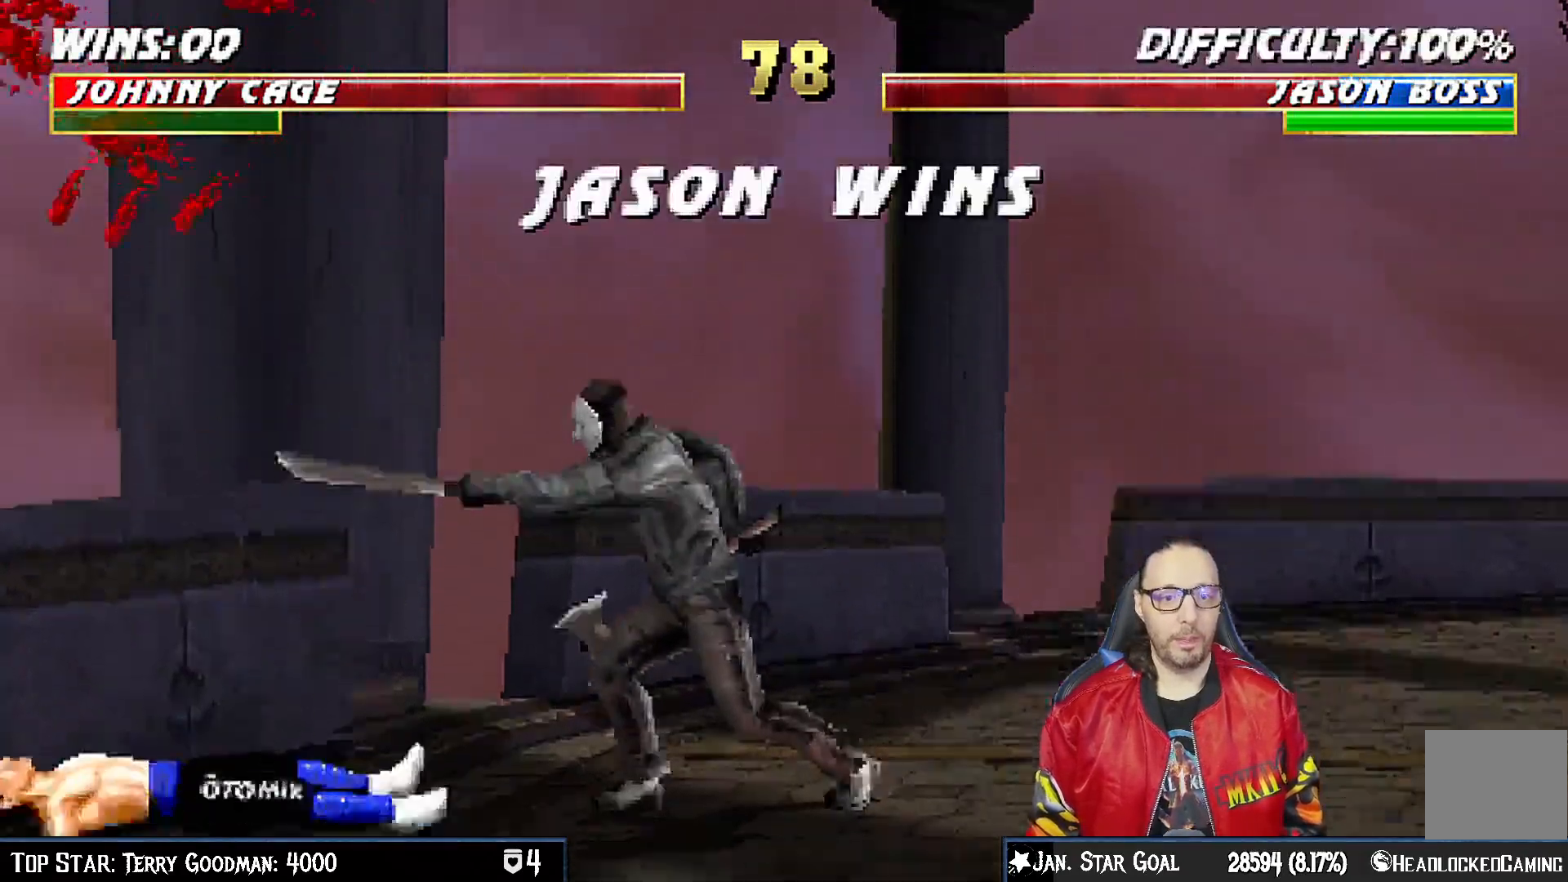
{"buttons": [], "left_stick": "center", "right_stick": "center", "events": [[150, "DPAD_LEFT", "up"], [167, "DPAD_DOWN", "up"], [167, "R1", "up"], [183, "L1", "up"], [400, "CROSS", "down"], [483, "CROSS", "up"]]}
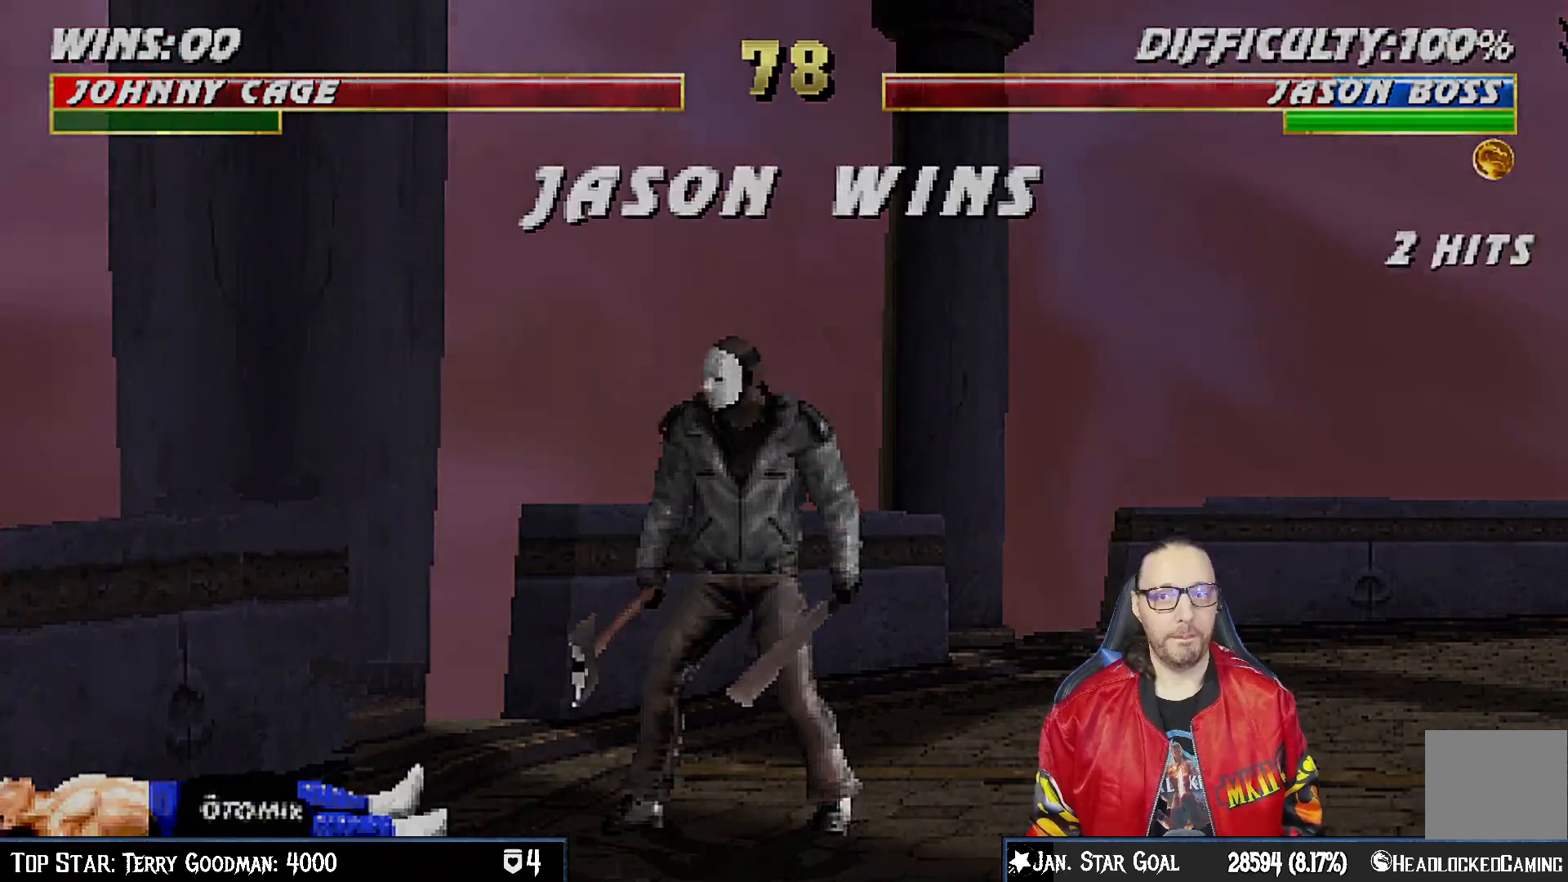
{"buttons": [], "left_stick": "center", "right_stick": "center", "events": [[17, "L1", "down"], [117, "CROSS", "down"], [133, "L1", "up"], [200, "CROSS", "up"], [283, "L1", "down"], [333, "CROSS", "down"], [367, "L1", "up"], [417, "CROSS", "up"]]}
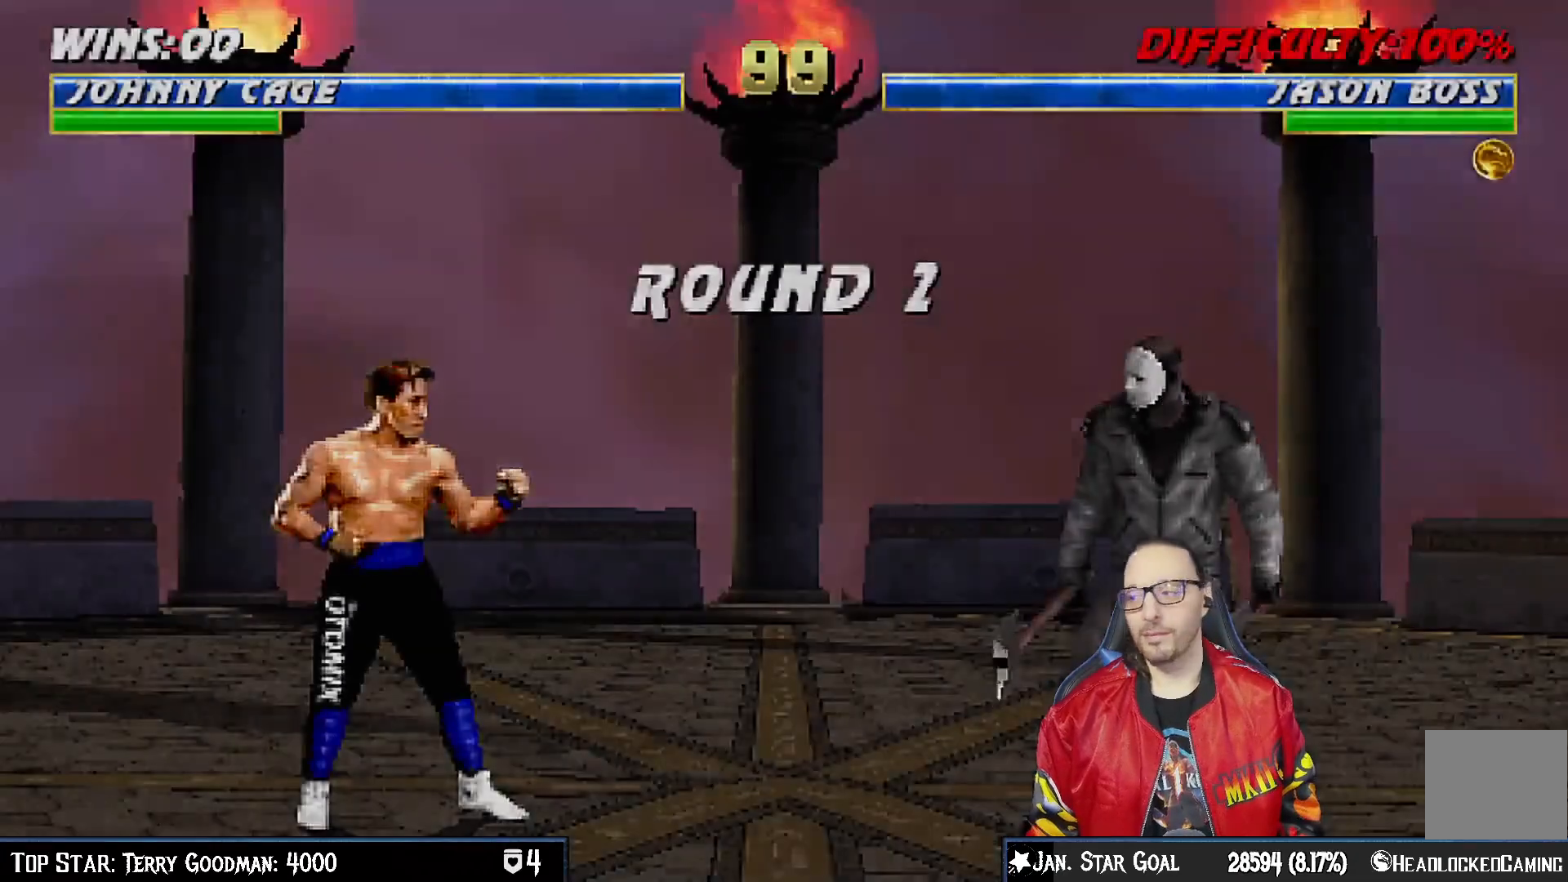
{"buttons": [], "left_stick": "center", "right_stick": "center", "events": []}
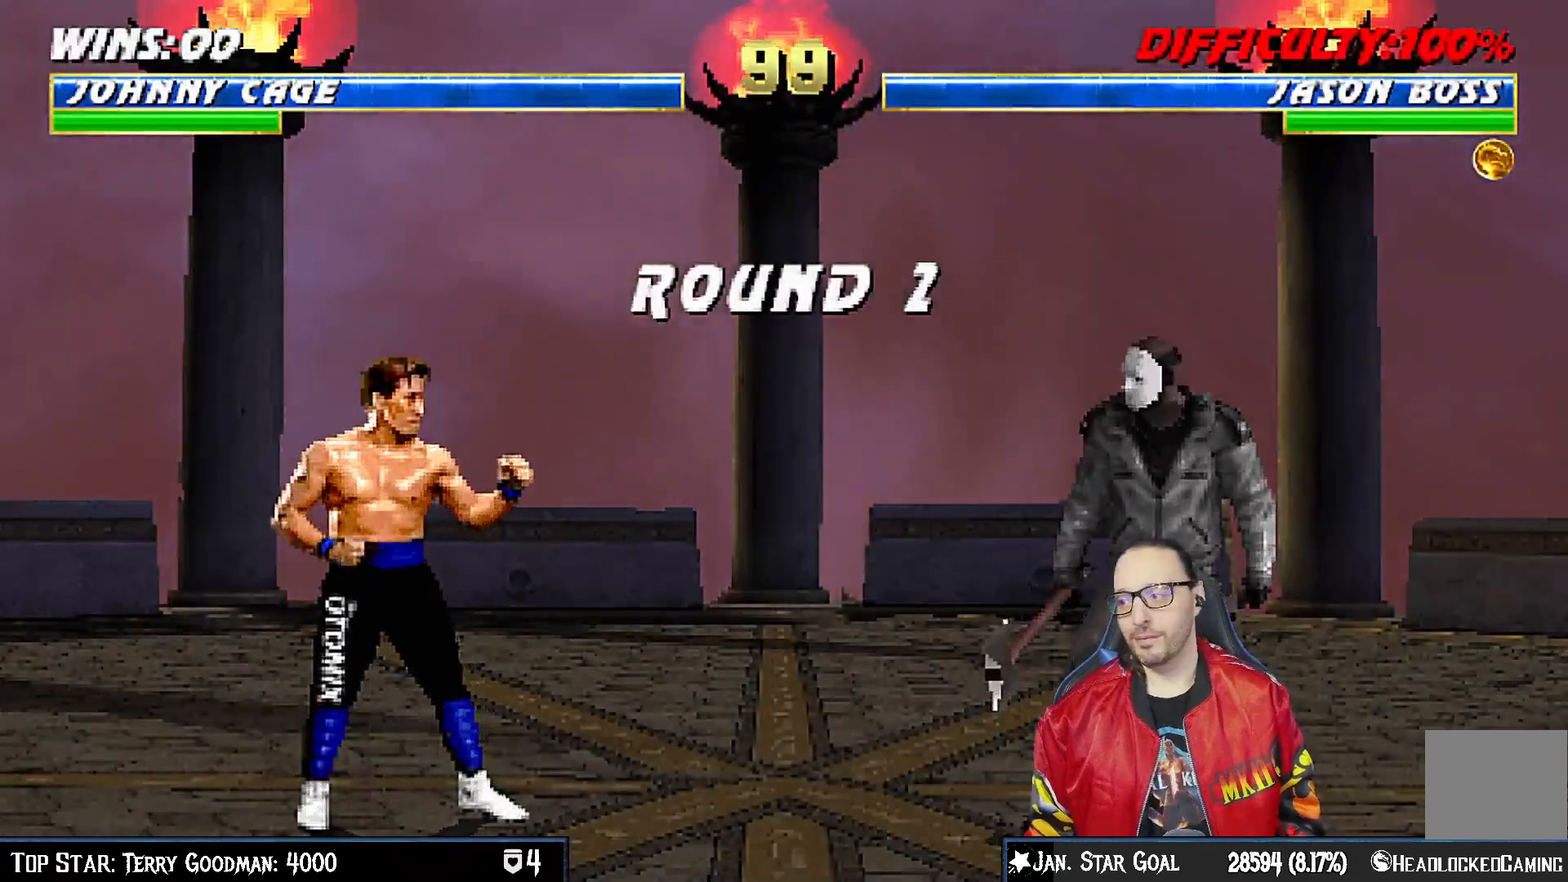
{"buttons": [], "left_stick": "center", "right_stick": "center", "events": []}
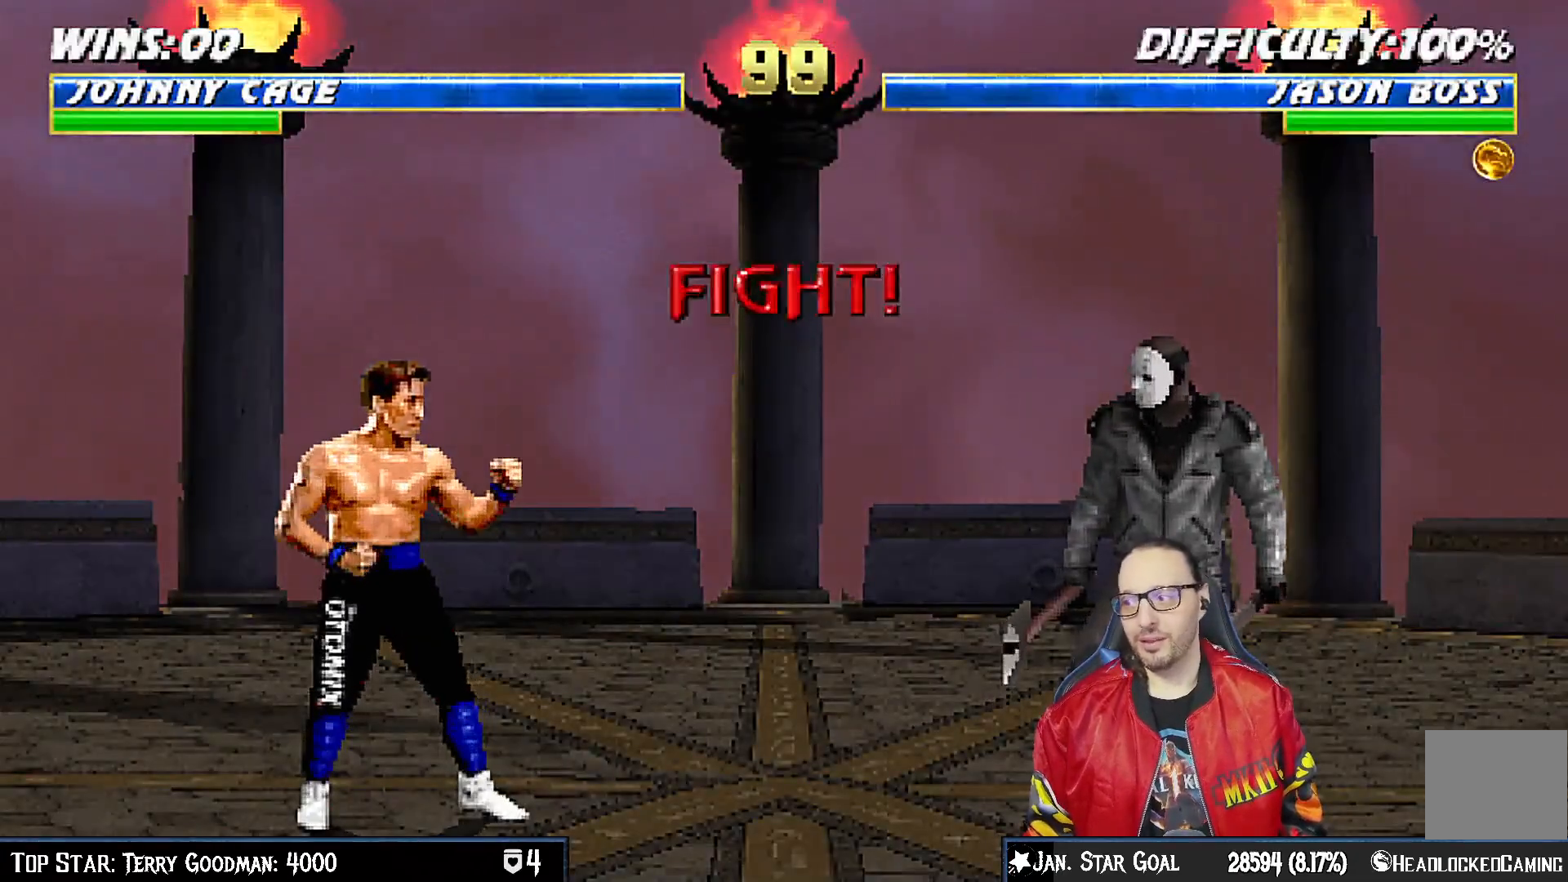
{"buttons": [], "left_stick": "center", "right_stick": "center", "events": []}
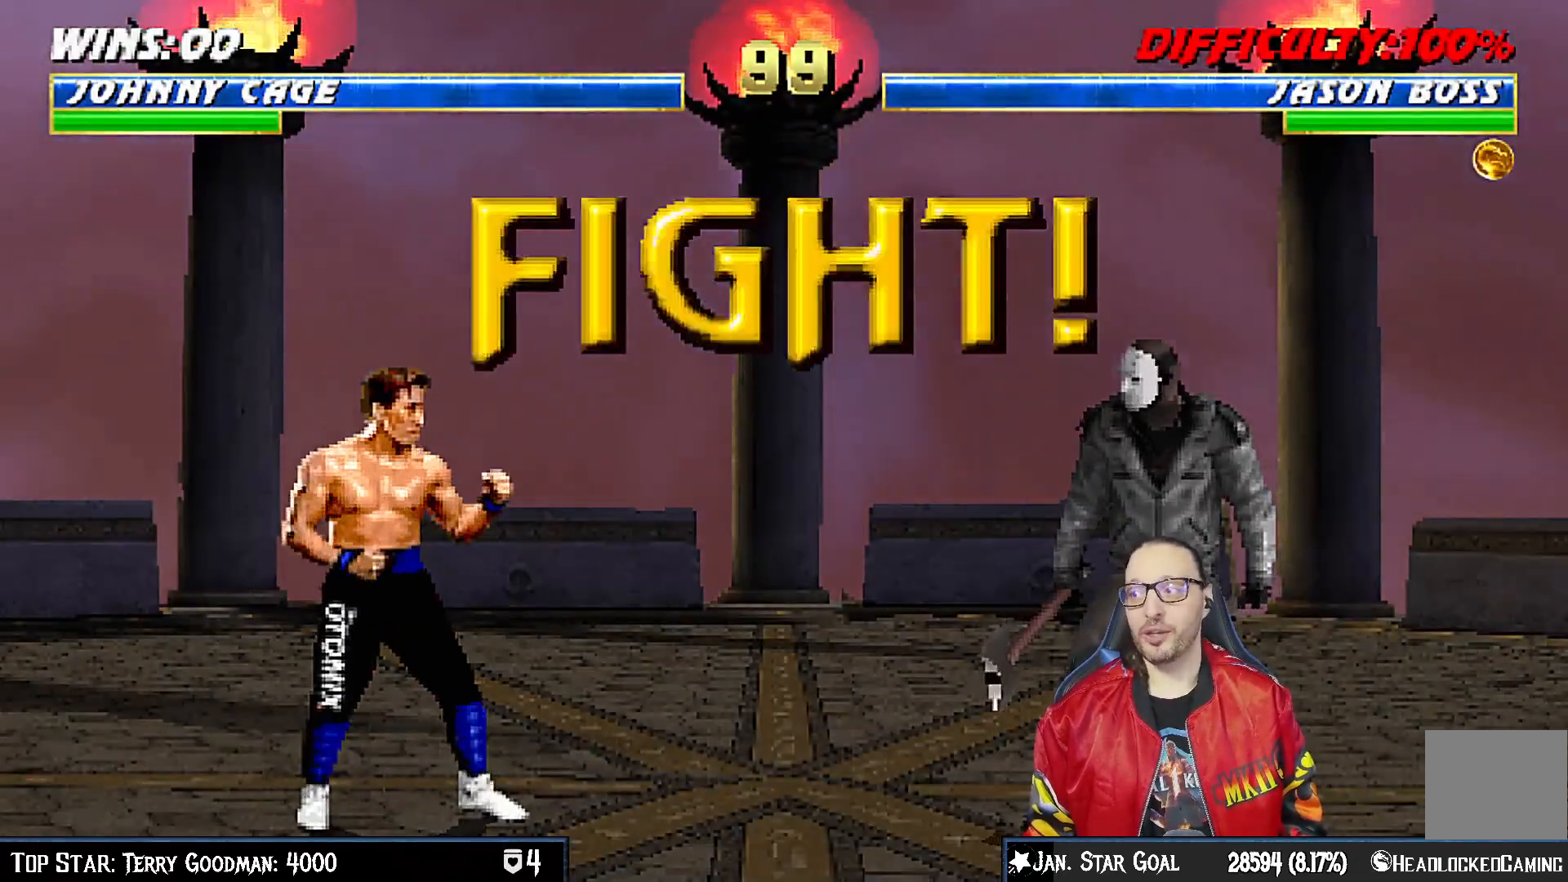
{"buttons": [], "left_stick": "center", "right_stick": "center", "events": [[417, "DPAD_LEFT", "down"], [483, "DPAD_LEFT", "up"]]}
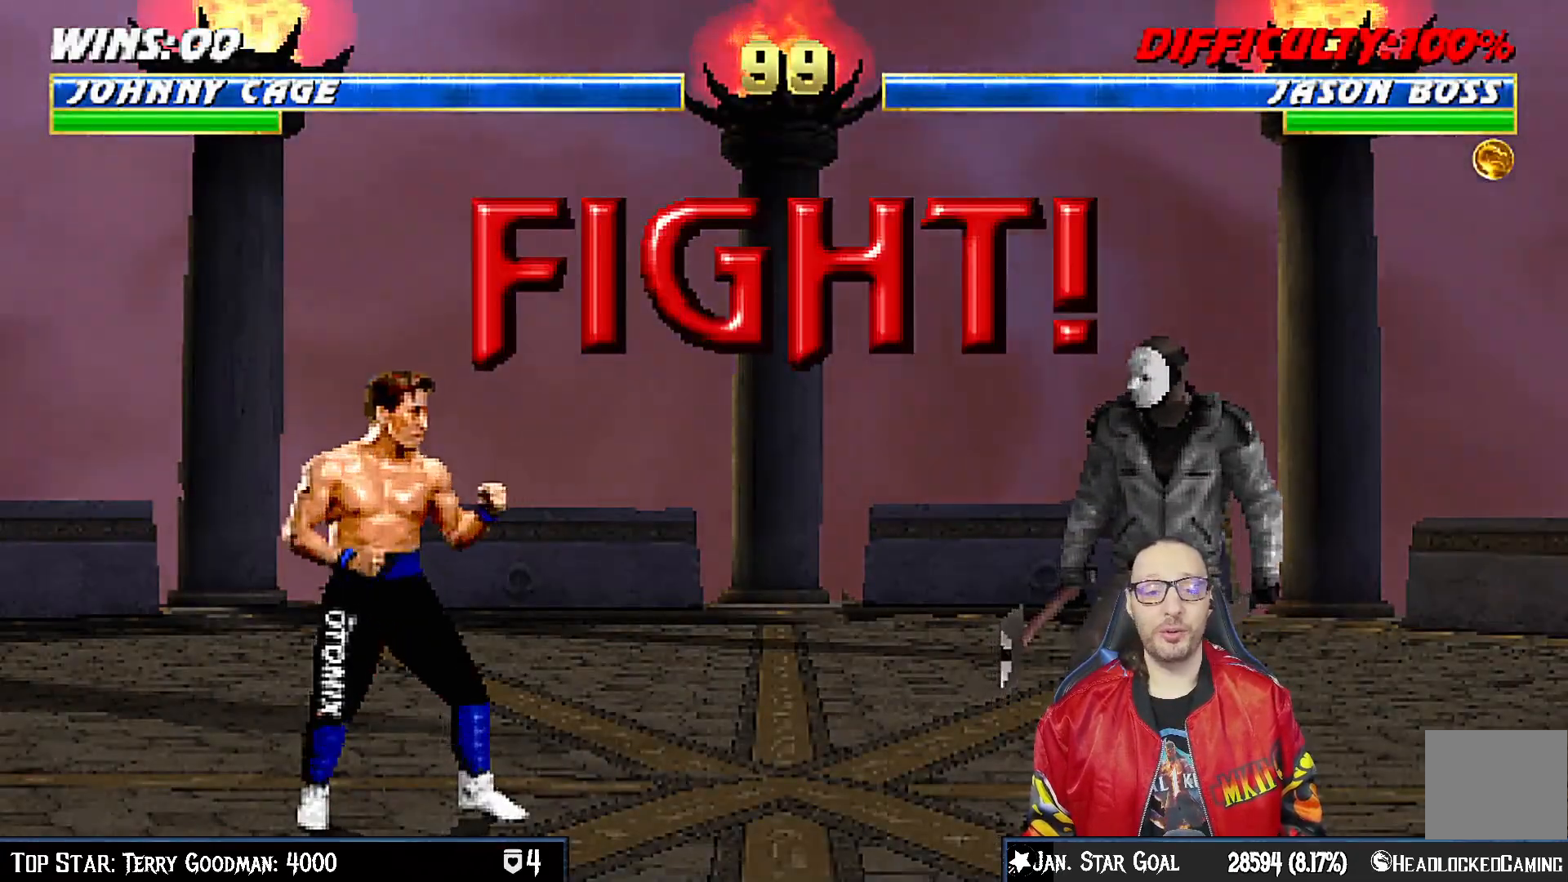
{"buttons": ["CIRCLE"], "left_stick": "center", "right_stick": "center", "events": [[117, "DPAD_LEFT", "down"], [200, "DPAD_LEFT", "up"], [217, "DPAD_LEFT", "down"], [233, "DPAD_LEFT", "up"], [250, "DPAD_RIGHT", "down"], [333, "CIRCLE", "down"], [333, "DPAD_RIGHT", "up"]]}
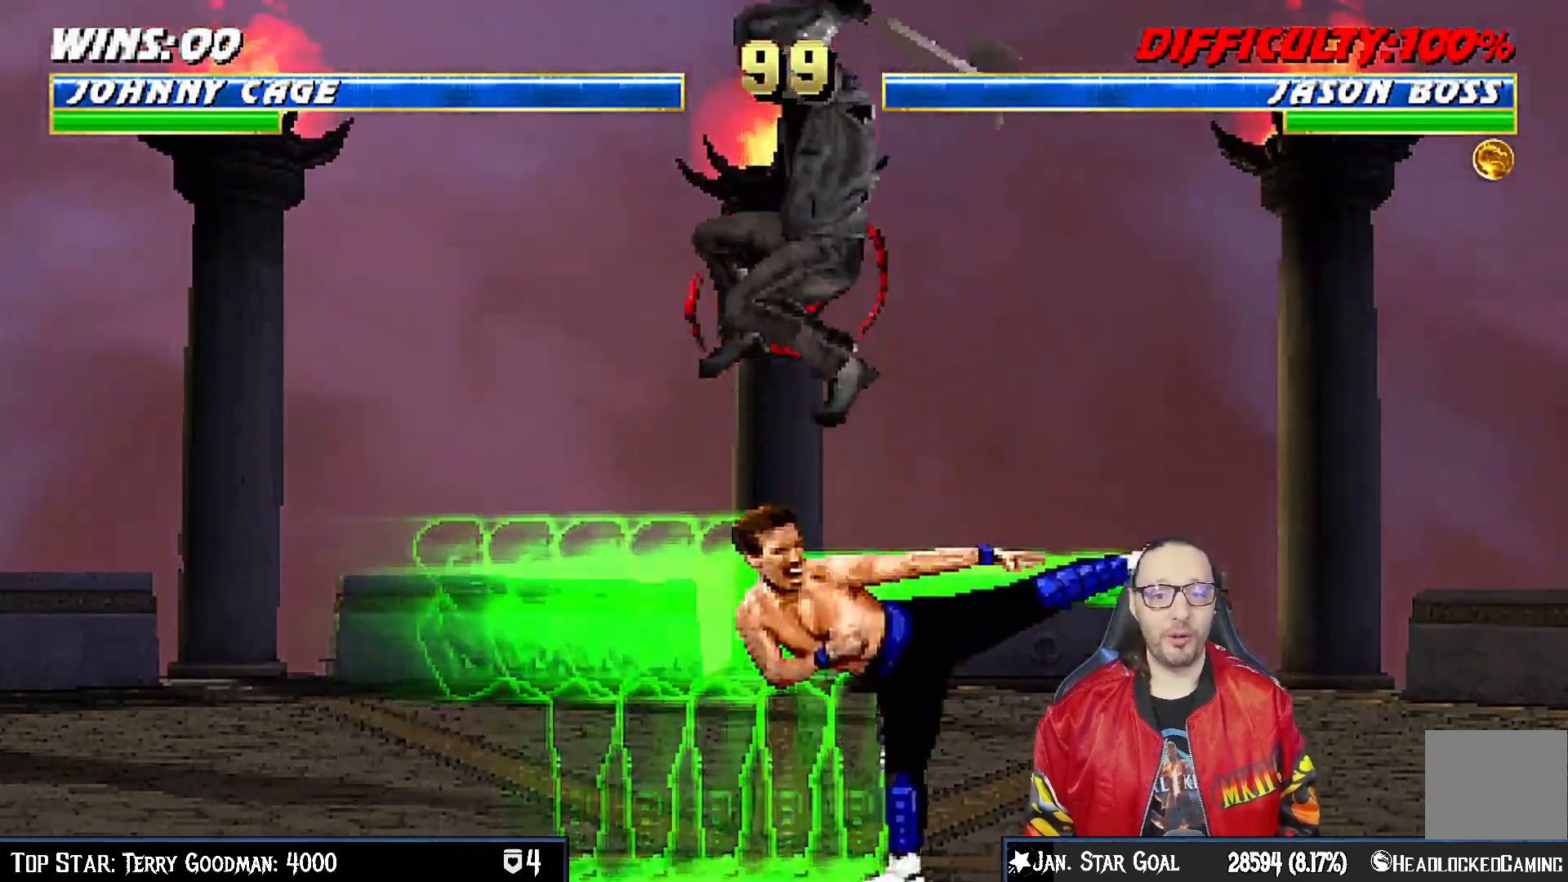
{"buttons": [], "left_stick": "center", "right_stick": "center", "events": [[133, "CIRCLE", "up"]]}
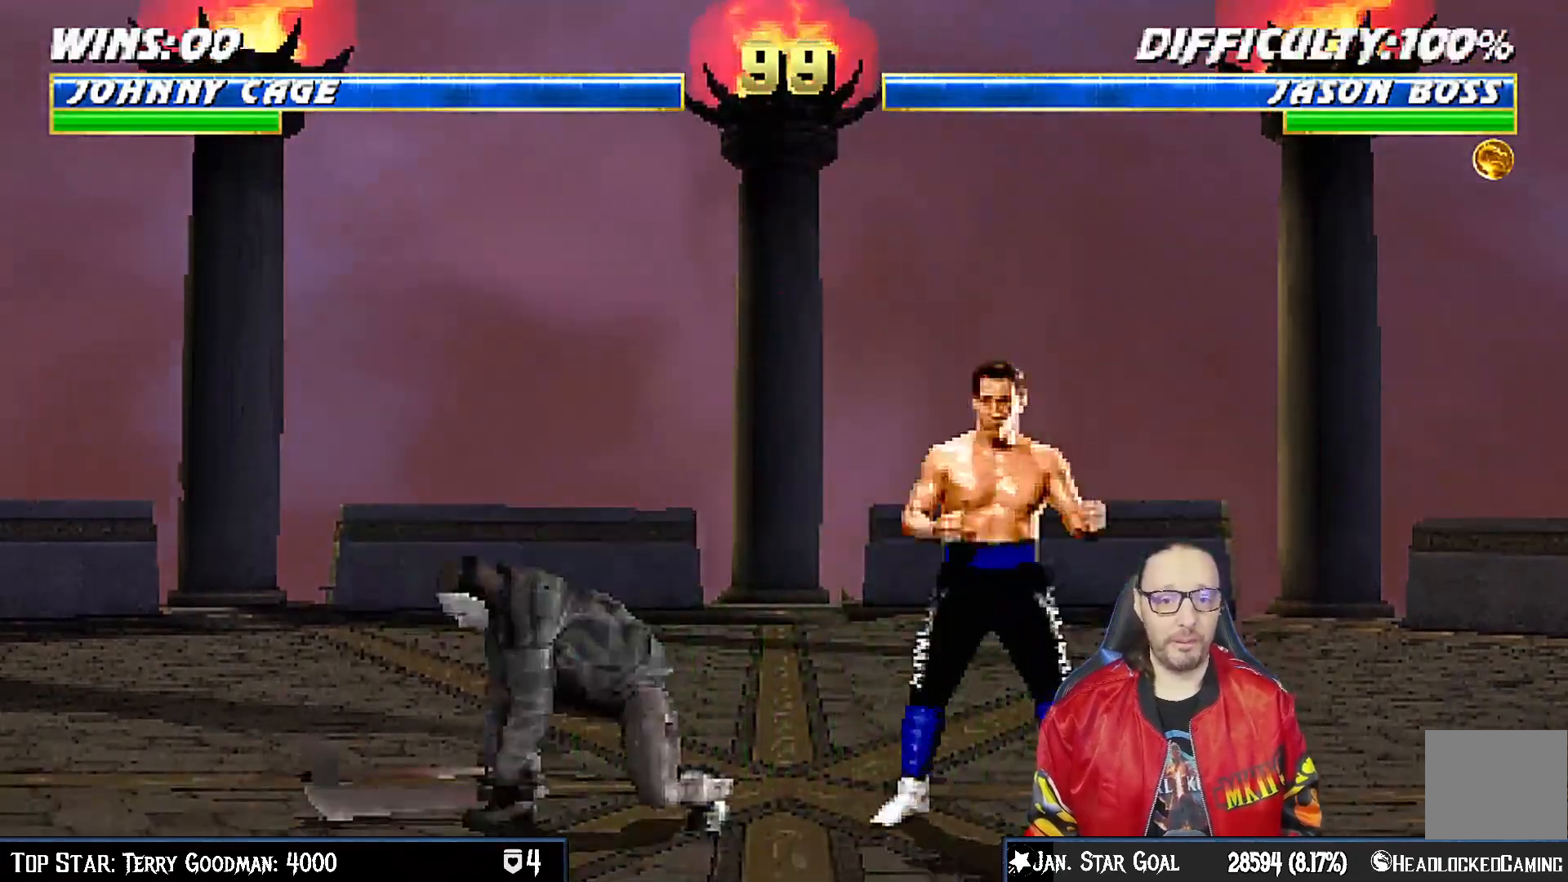
{"buttons": ["L1", "DPAD_RIGHT"], "left_stick": "center", "right_stick": "center", "events": [[150, "L1", "down"], [167, "DPAD_LEFT", "down"], [183, "DPAD_UP", "down"], [450, "DPAD_LEFT", "up"], [467, "DPAD_RIGHT", "down"], [467, "DPAD_UP", "up"]]}
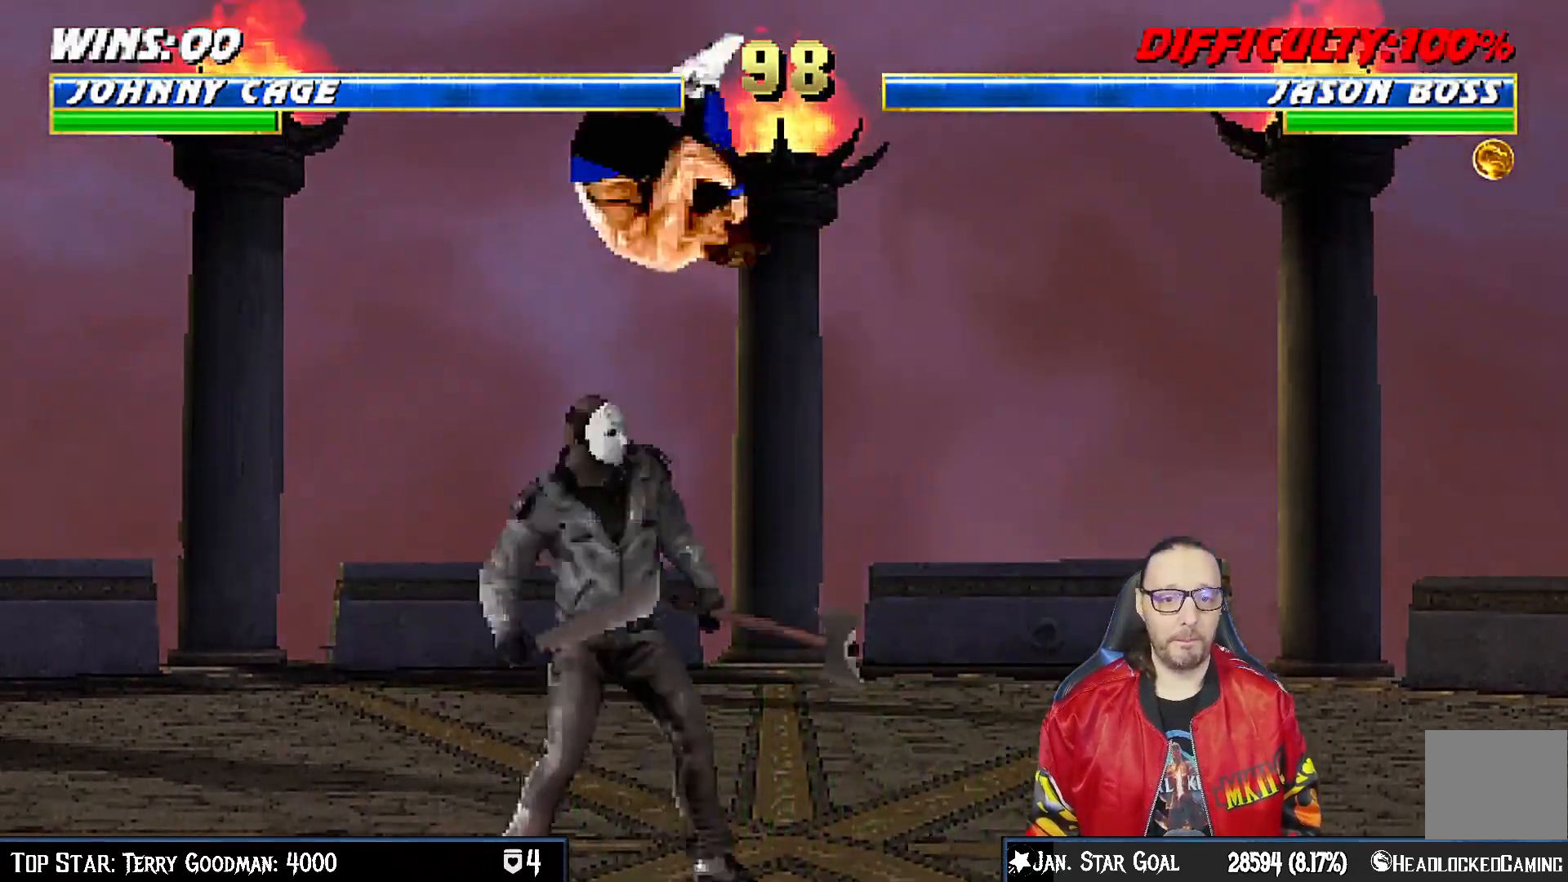
{"buttons": ["L1", "DPAD_DOWN"], "left_stick": "center", "right_stick": "center", "events": [[117, "SQUARE", "down"], [183, "SQUARE", "up"], [283, "SQUARE", "down"], [350, "DPAD_DOWN", "down"], [350, "SQUARE", "up"], [367, "DPAD_RIGHT", "up"], [450, "SQUARE", "down"], [500, "SQUARE", "up"]]}
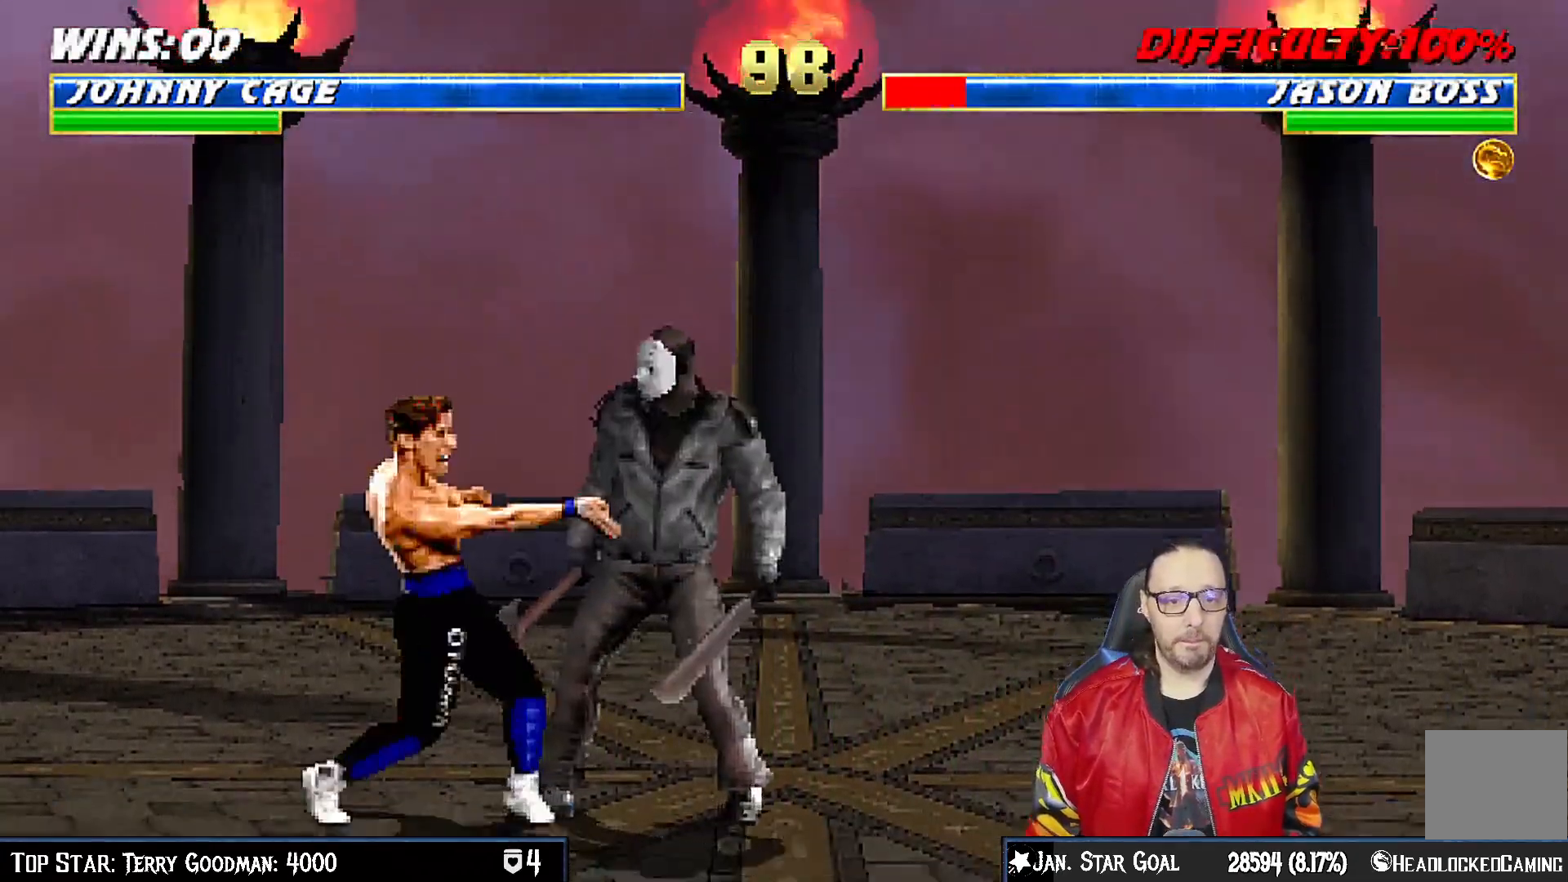
{"buttons": ["L1", "DPAD_DOWN"], "left_stick": "center", "right_stick": "center", "events": [[50, "CROSS", "down"], [150, "CROSS", "up"], [217, "CROSS", "down"], [467, "CROSS", "up"]]}
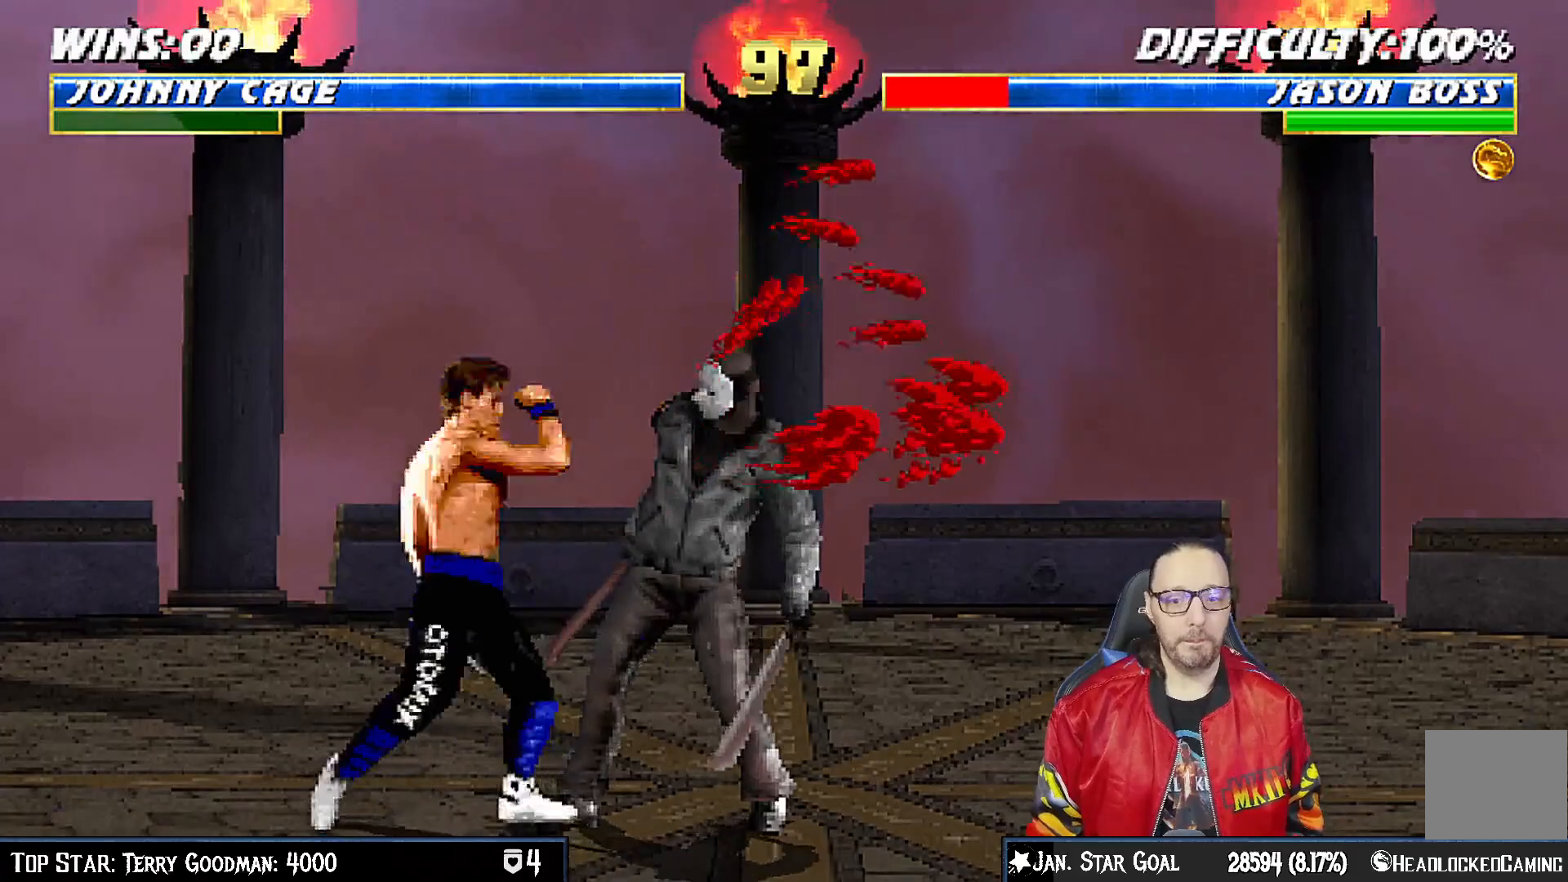
{"buttons": ["L1", "DPAD_RIGHT"], "left_stick": "center", "right_stick": "center", "events": [[33, "CROSS", "down"], [100, "CROSS", "up"], [167, "CROSS", "down"], [167, "DPAD_RIGHT", "down"], [217, "DPAD_RIGHT", "up"], [267, "DPAD_DOWN", "up"], [267, "L1", "up"], [367, "CROSS", "up"], [500, "DPAD_RIGHT", "down"], [500, "L1", "down"]]}
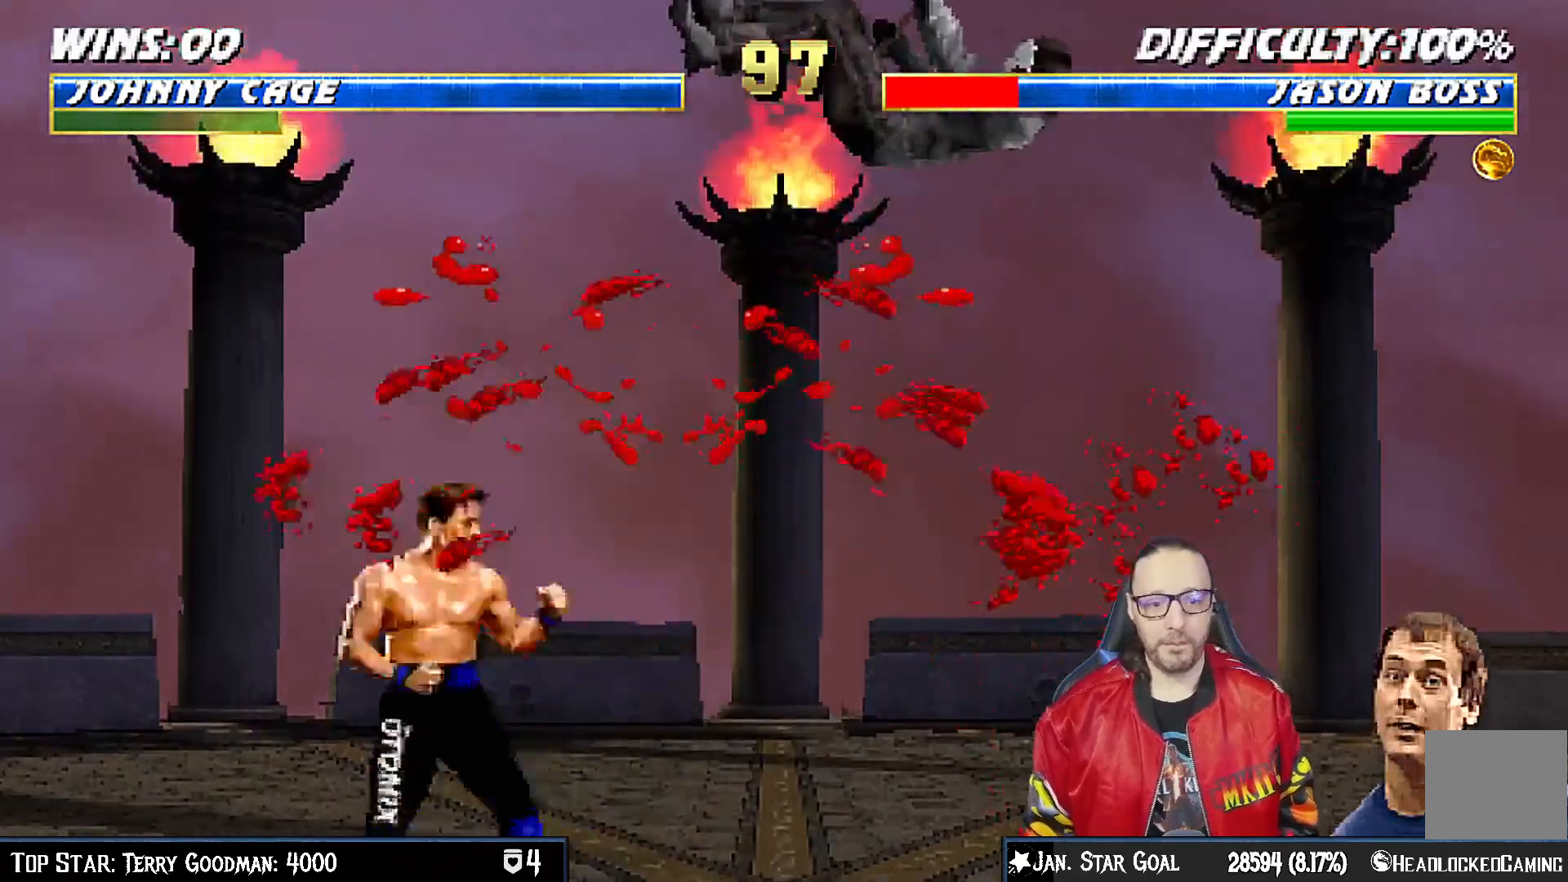
{"buttons": [], "left_stick": "center", "right_stick": "center", "events": [[17, "DPAD_UP", "down"], [250, "TRIANGLE", "down"], [300, "DPAD_UP", "up"], [317, "L1", "up"], [333, "DPAD_RIGHT", "up"], [433, "TRIANGLE", "up"]]}
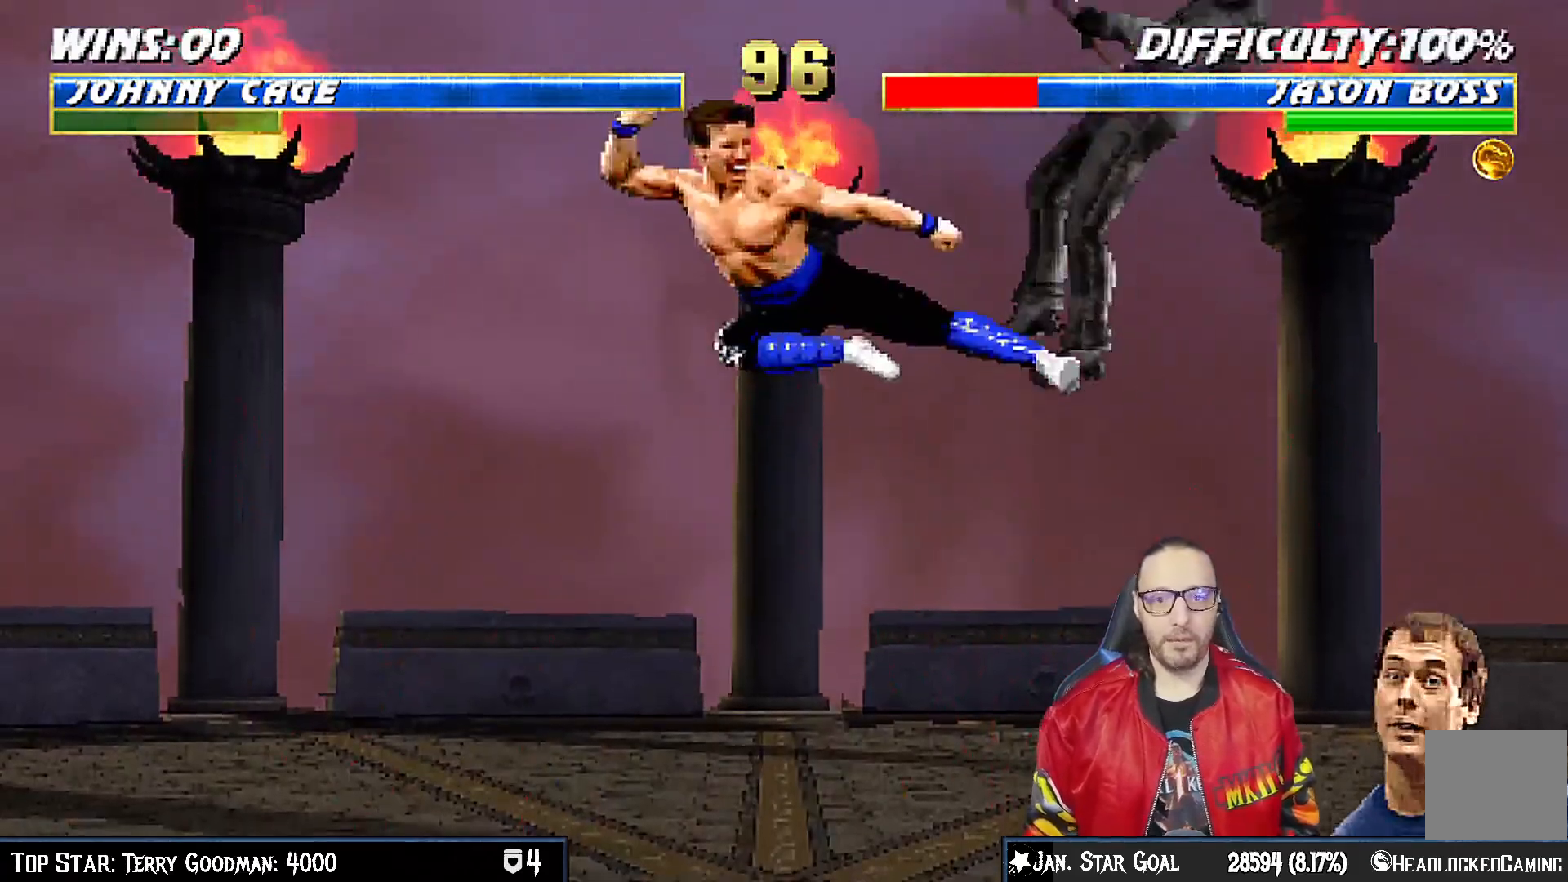
{"buttons": ["CIRCLE"], "left_stick": "center", "right_stick": "center", "events": [[33, "DPAD_LEFT", "down"], [133, "DPAD_LEFT", "up"], [150, "DPAD_RIGHT", "down"], [317, "CIRCLE", "down"], [400, "CIRCLE", "up"], [450, "CIRCLE", "down"], [483, "DPAD_RIGHT", "up"]]}
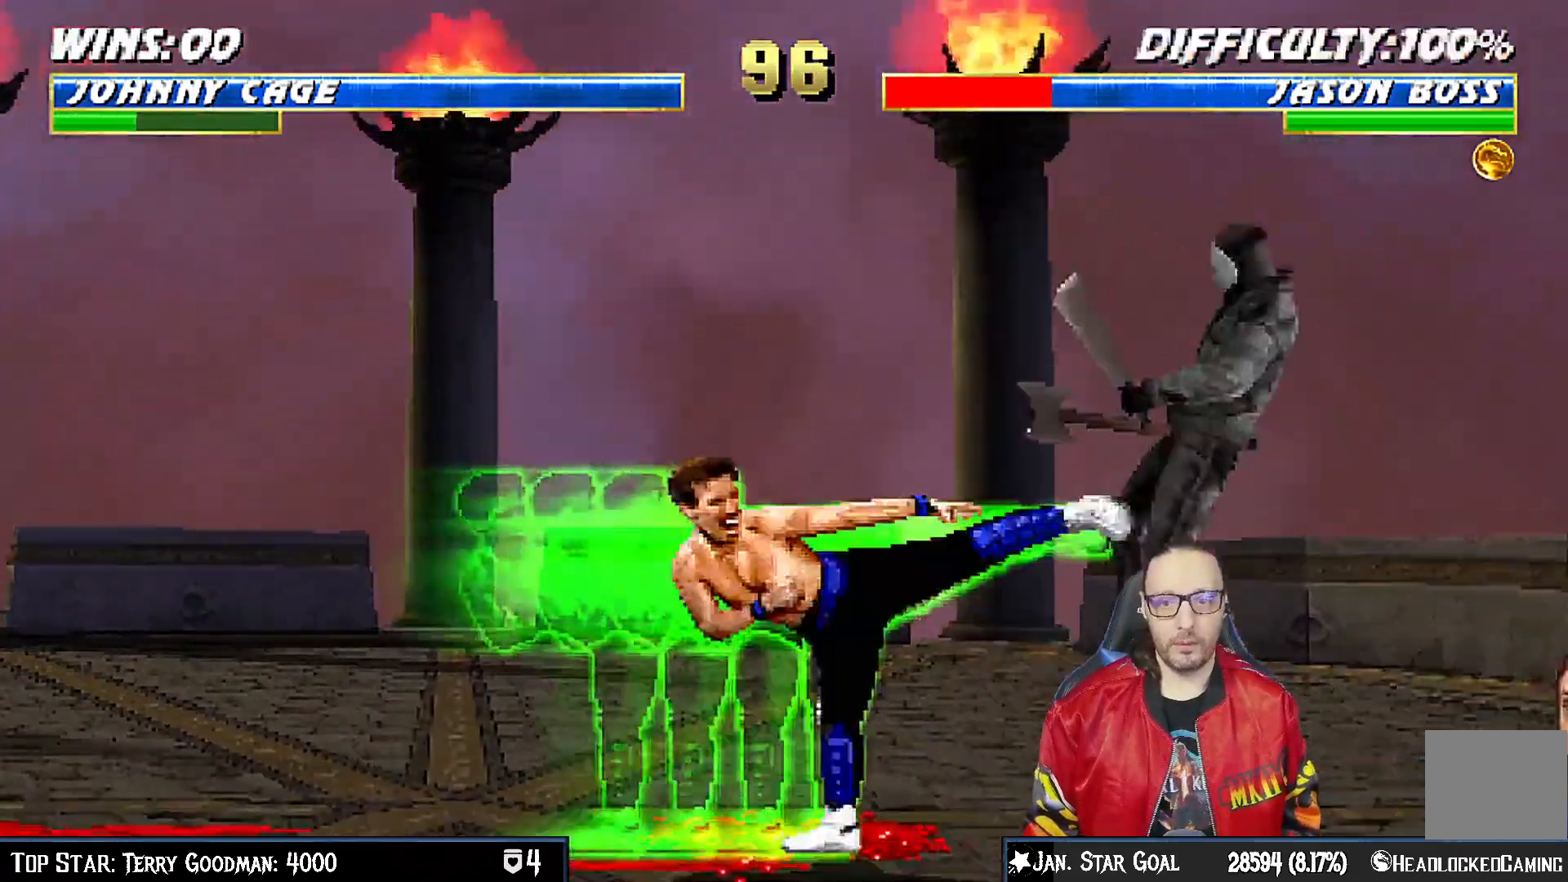
{"buttons": ["L1", "DPAD_RIGHT"], "left_stick": "center", "right_stick": "center", "events": [[167, "CIRCLE", "up"], [417, "DPAD_RIGHT", "down"], [500, "L1", "down"]]}
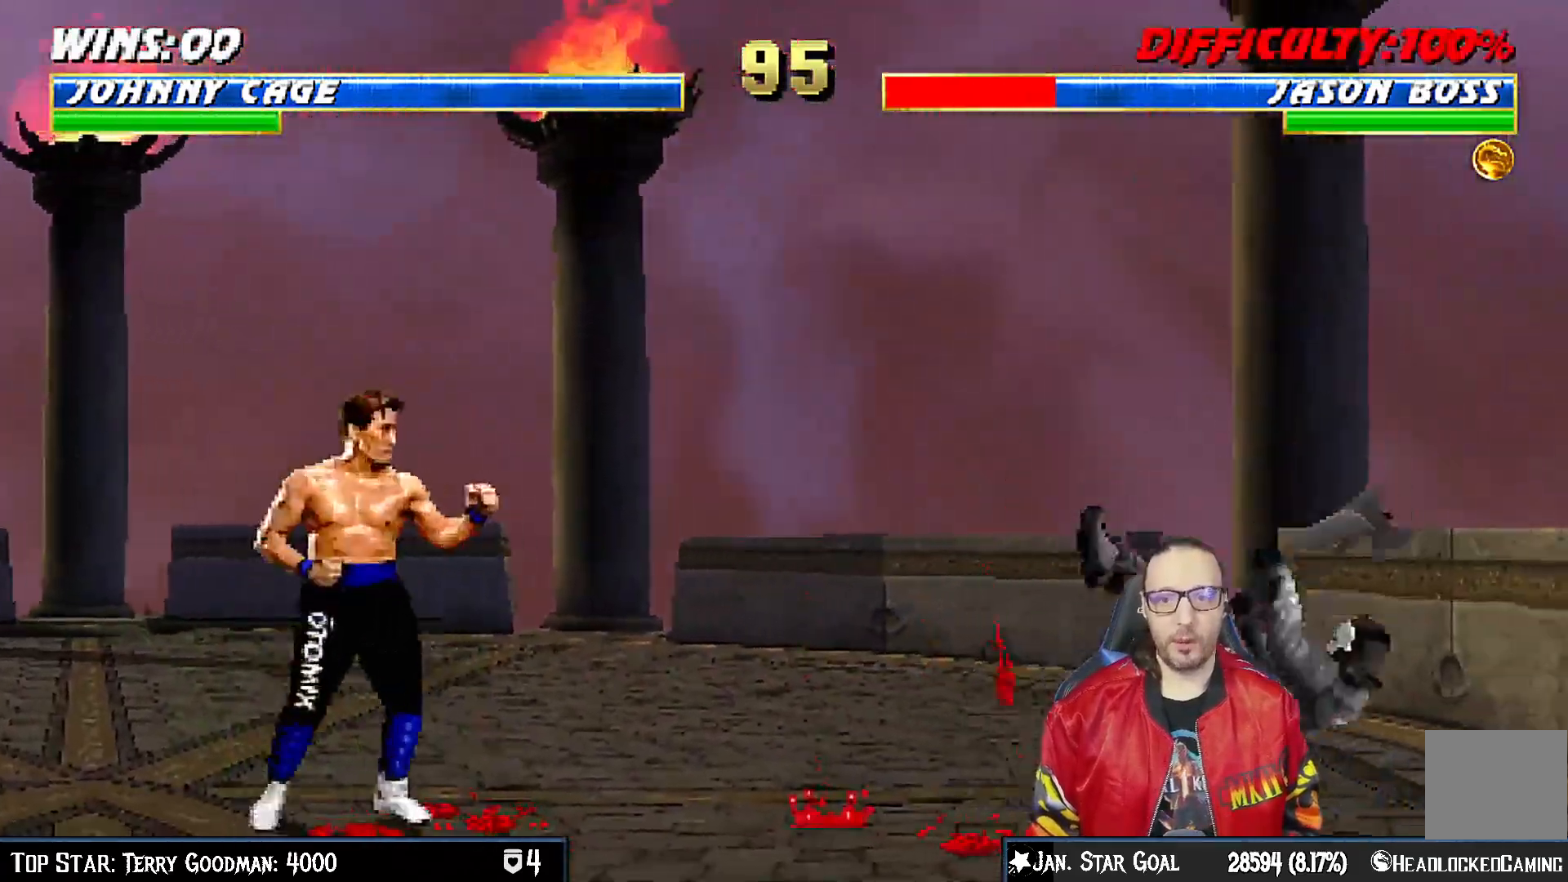
{"buttons": ["SQUARE", "L1", "DPAD_DOWN"], "left_stick": "center", "right_stick": "center", "events": [[133, "DPAD_UP", "down"], [283, "DPAD_RIGHT", "up"], [300, "DPAD_UP", "up"], [383, "DPAD_DOWN", "down"], [450, "SQUARE", "down"]]}
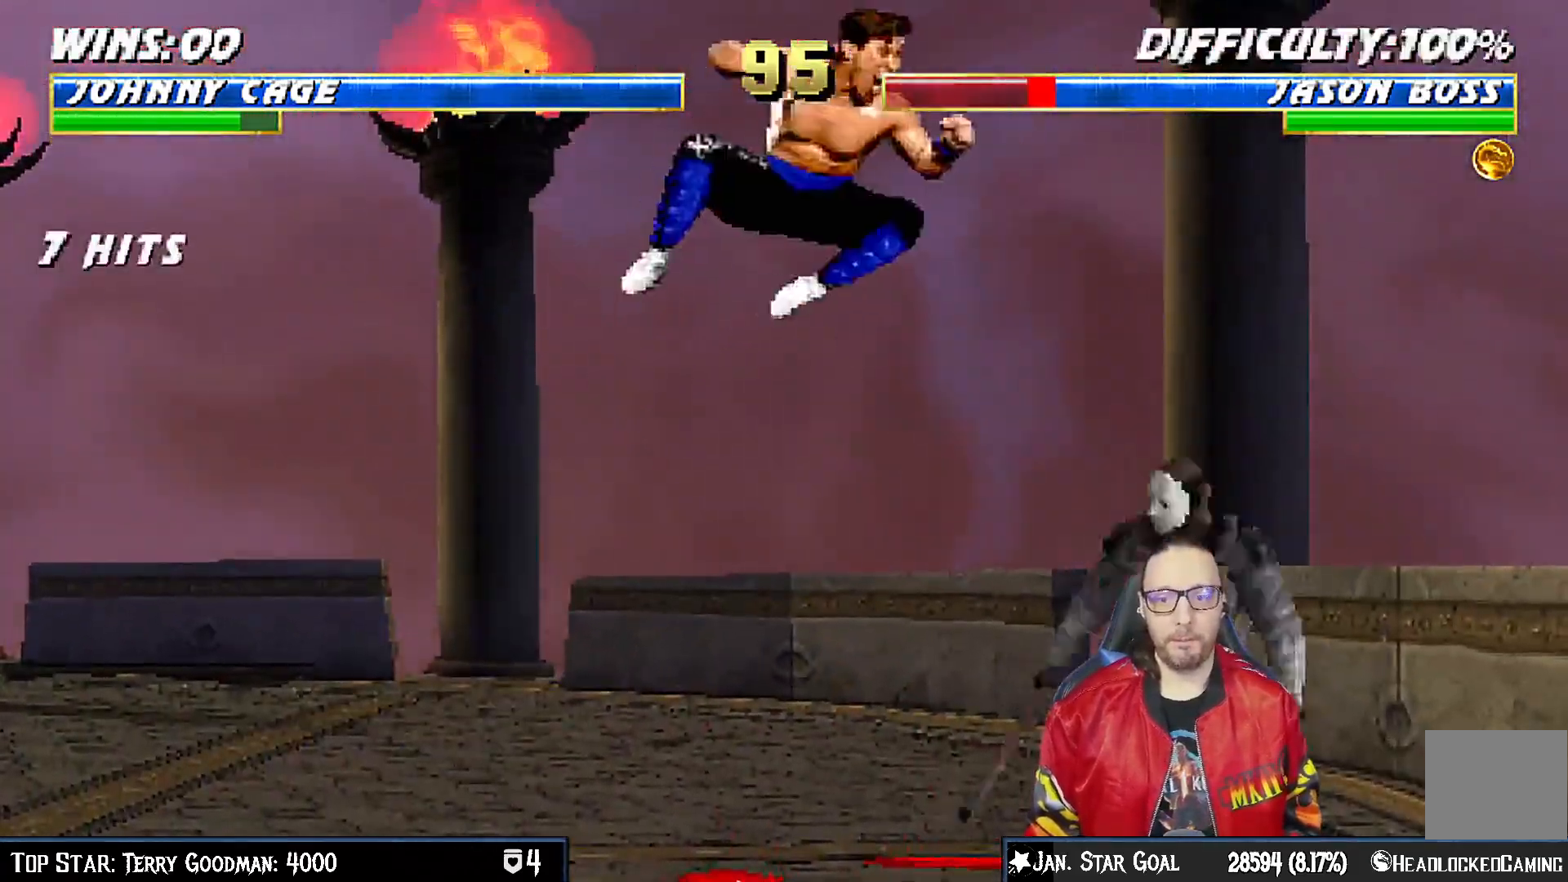
{"buttons": ["CROSS", "L1", "DPAD_DOWN"], "left_stick": "center", "right_stick": "center", "events": [[33, "SQUARE", "up"], [133, "SQUARE", "down"], [200, "SQUARE", "up"], [300, "SQUARE", "down"], [350, "SQUARE", "up"], [433, "SQUARE", "down"], [500, "CROSS", "down"], [500, "SQUARE", "up"]]}
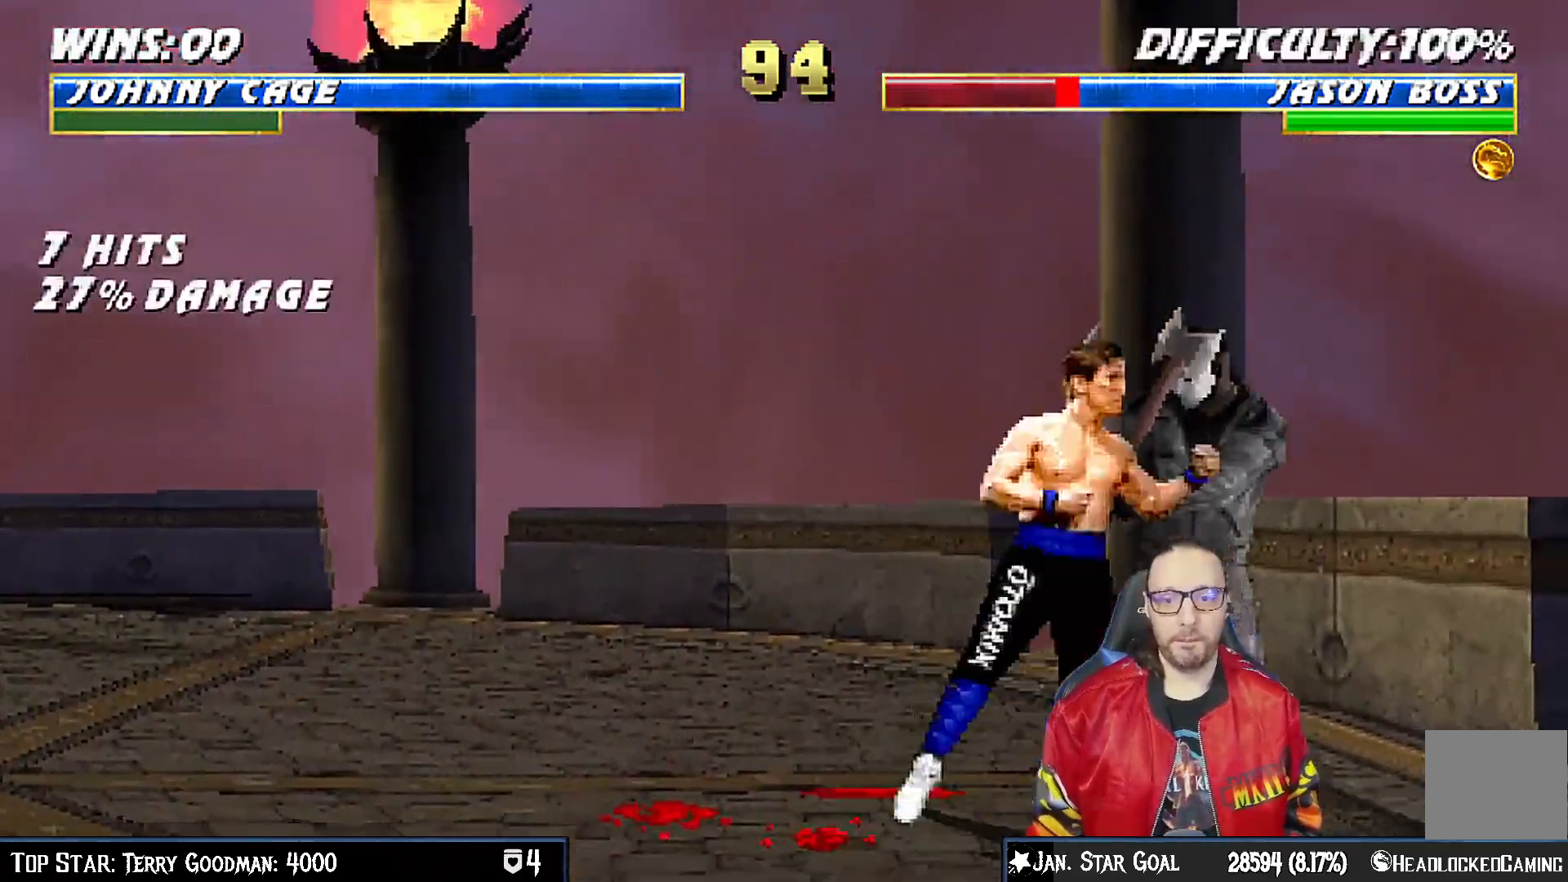
{"buttons": ["CROSS", "L1", "DPAD_DOWN"], "left_stick": "center", "right_stick": "center", "events": [[267, "CROSS", "up"], [333, "CROSS", "down"], [433, "CROSS", "up"], [500, "CROSS", "down"]]}
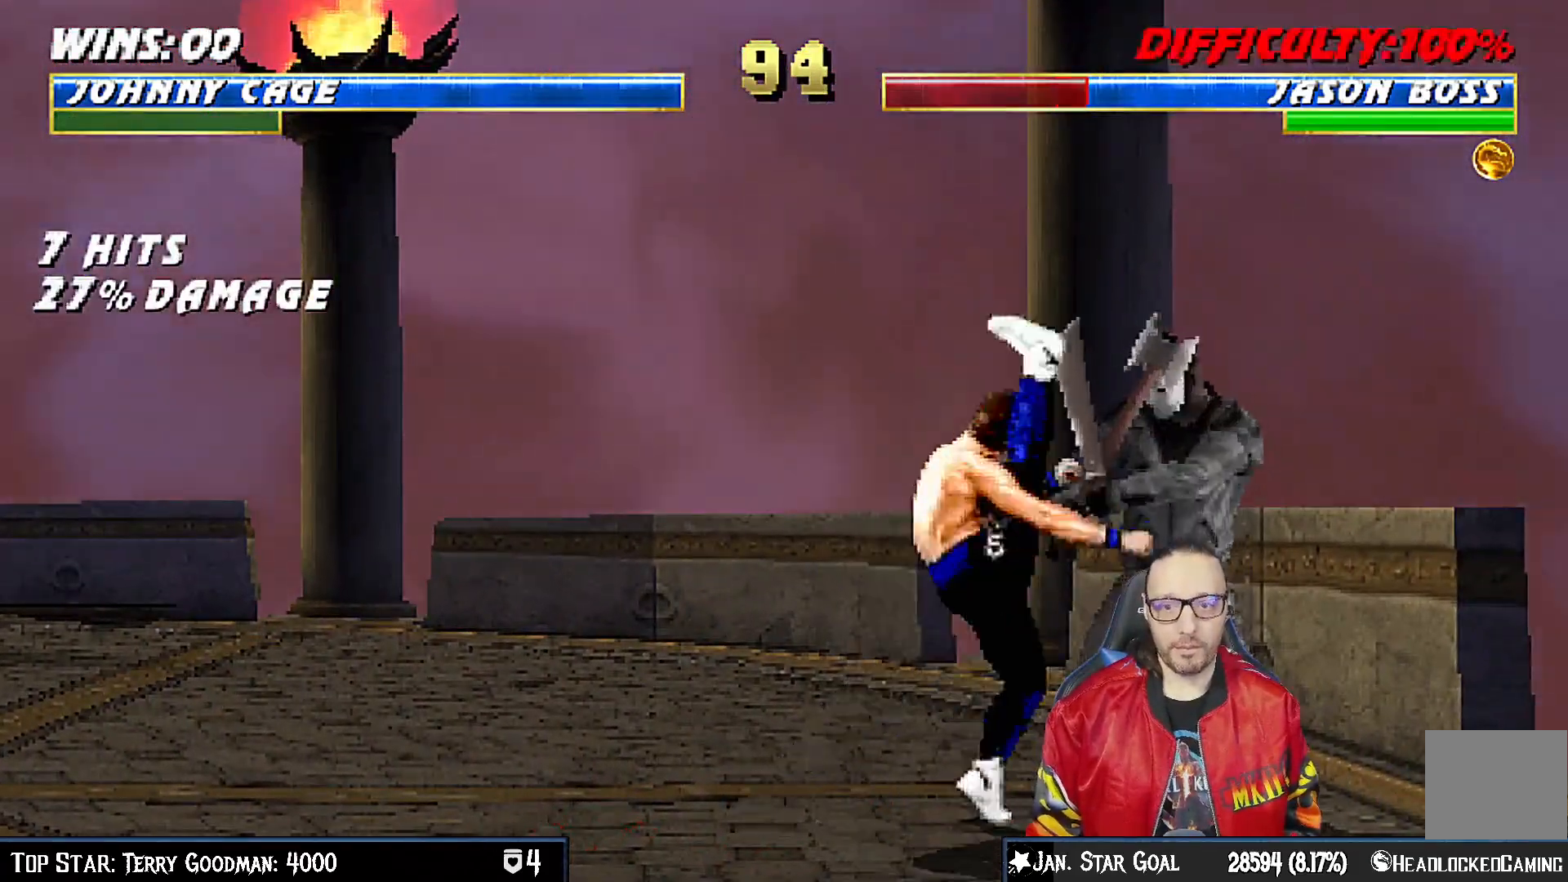
{"buttons": ["CIRCLE"], "left_stick": "center", "right_stick": "center", "events": [[133, "L1", "up"], [150, "DPAD_DOWN", "up"], [283, "DPAD_LEFT", "down"], [383, "DPAD_LEFT", "up"], [417, "CROSS", "up"], [417, "DPAD_RIGHT", "down"], [483, "CIRCLE", "down"], [500, "DPAD_RIGHT", "up"]]}
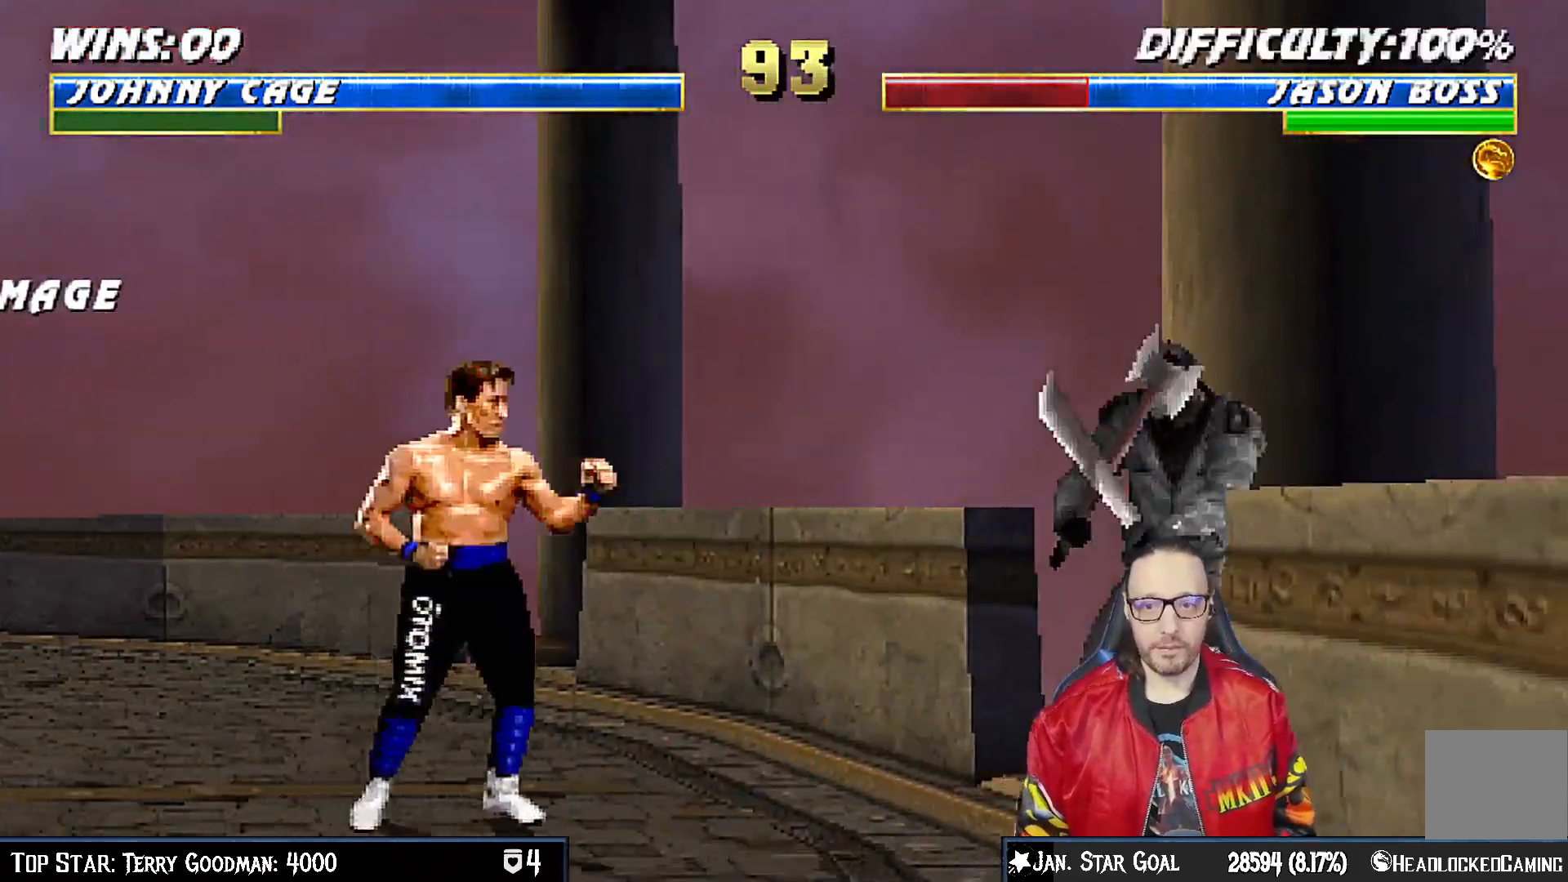
{"buttons": [], "left_stick": "center", "right_stick": "center"}
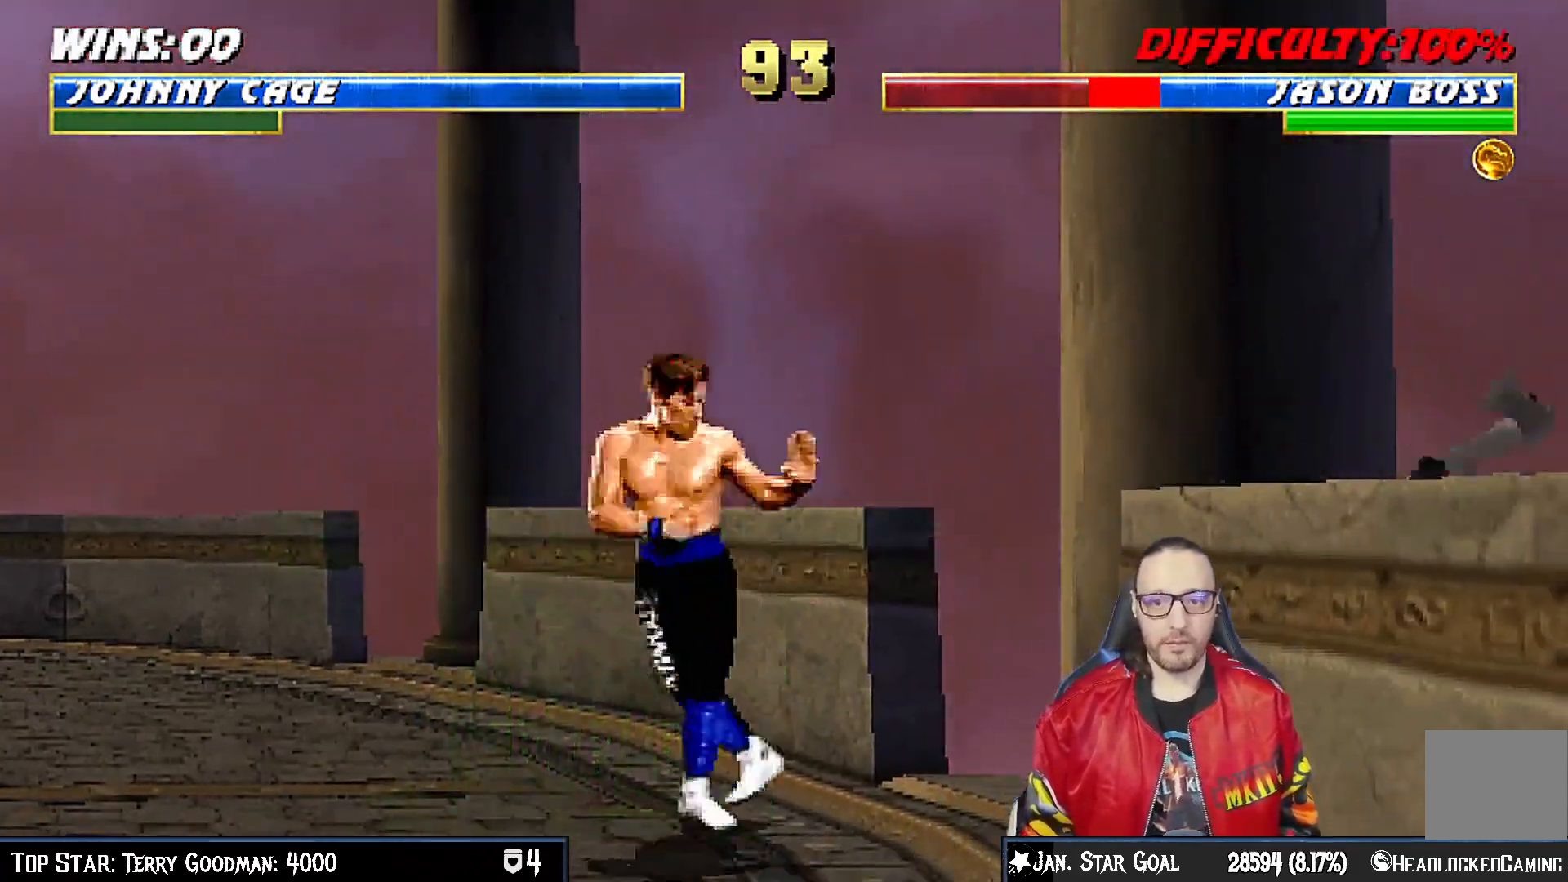
{"buttons": ["L1", "DPAD_UP", "DPAD_LEFT"], "left_stick": "center", "right_stick": "center", "events": [[300, "DPAD_LEFT", "down"], [333, "L1", "down"], [450, "DPAD_UP", "down"]]}
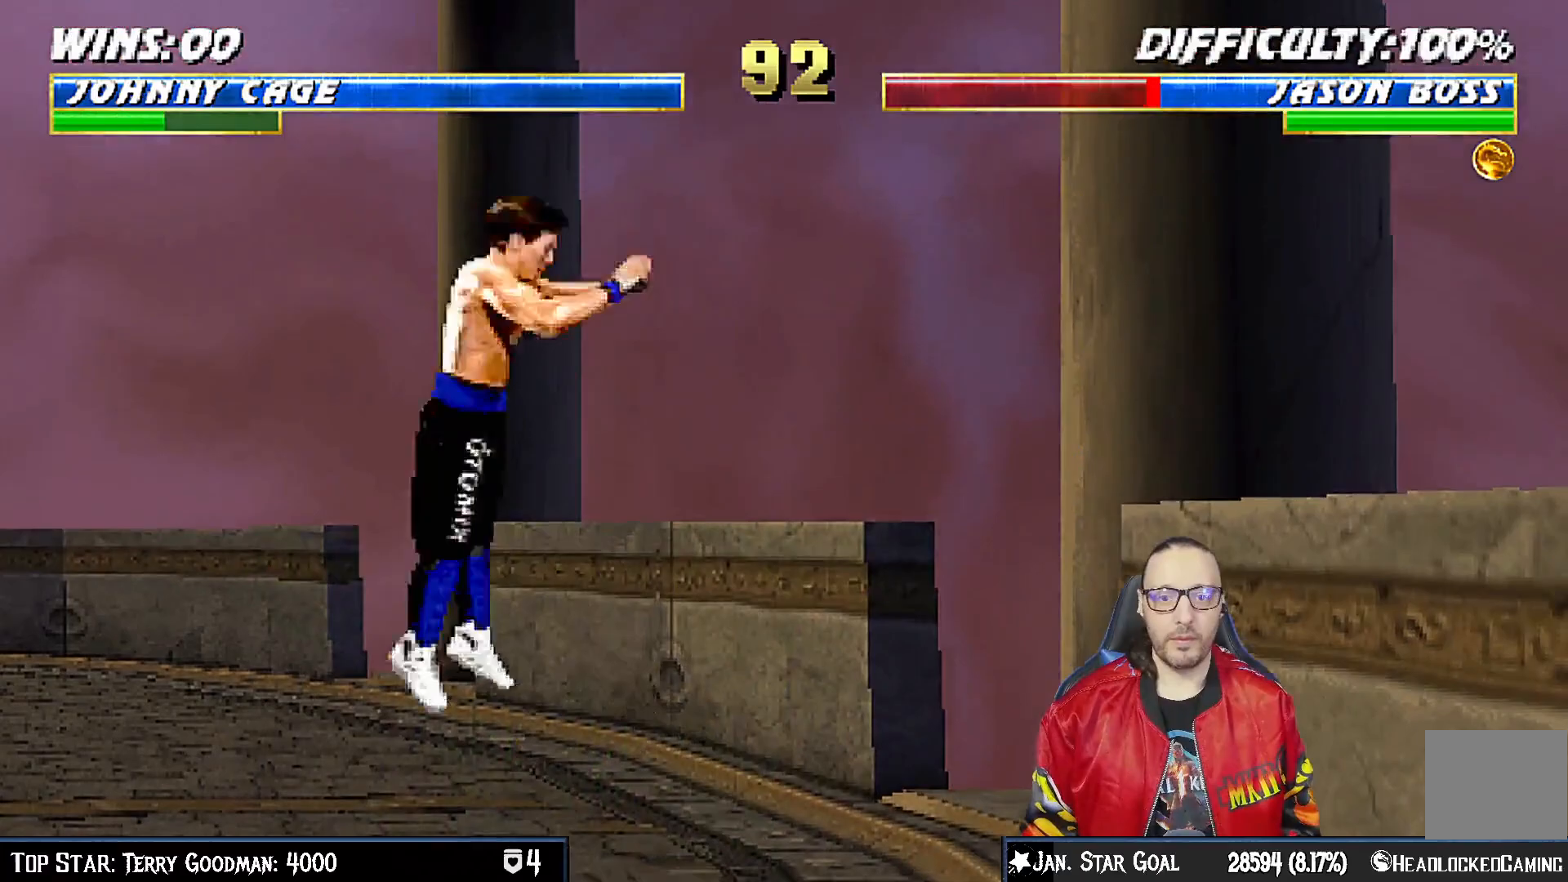
{"buttons": [], "left_stick": "center", "right_stick": "center", "events": [[83, "DPAD_LEFT", "up"], [100, "TRIANGLE", "down"], [117, "DPAD_UP", "up"], [133, "L1", "up"], [267, "TRIANGLE", "up"]]}
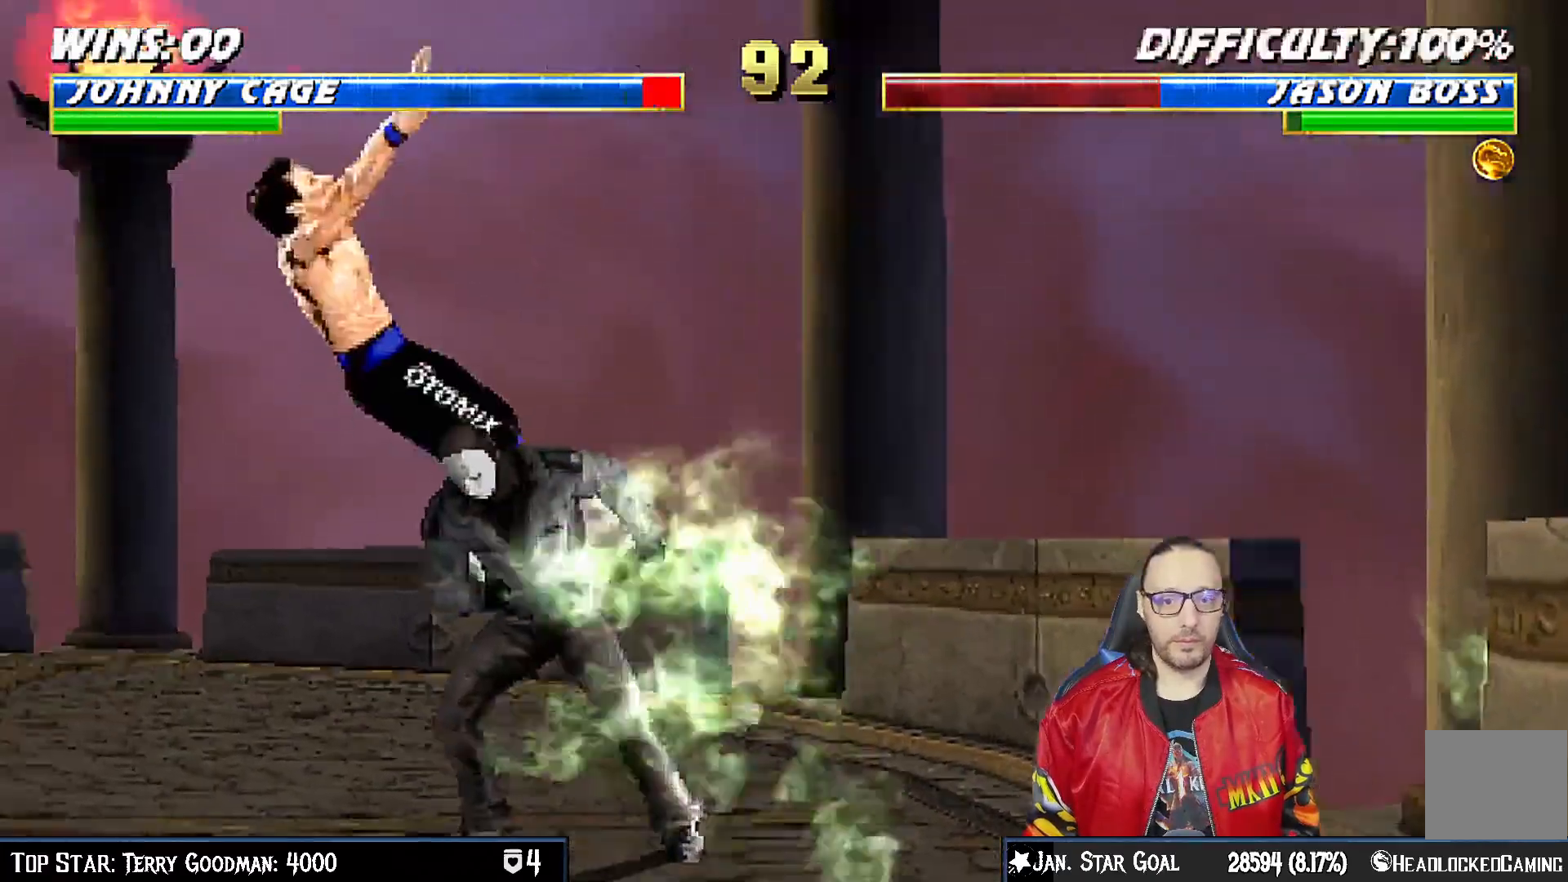
{"buttons": ["L1", "R1", "DPAD_DOWN", "DPAD_LEFT"], "left_stick": "center", "right_stick": "center", "events": [[167, "L1", "down"], [200, "R1", "down"], [217, "L1", "up"], [333, "R1", "up"], [367, "DPAD_DOWN", "down"], [367, "DPAD_LEFT", "down"], [367, "L1", "down"], [417, "R1", "down"]]}
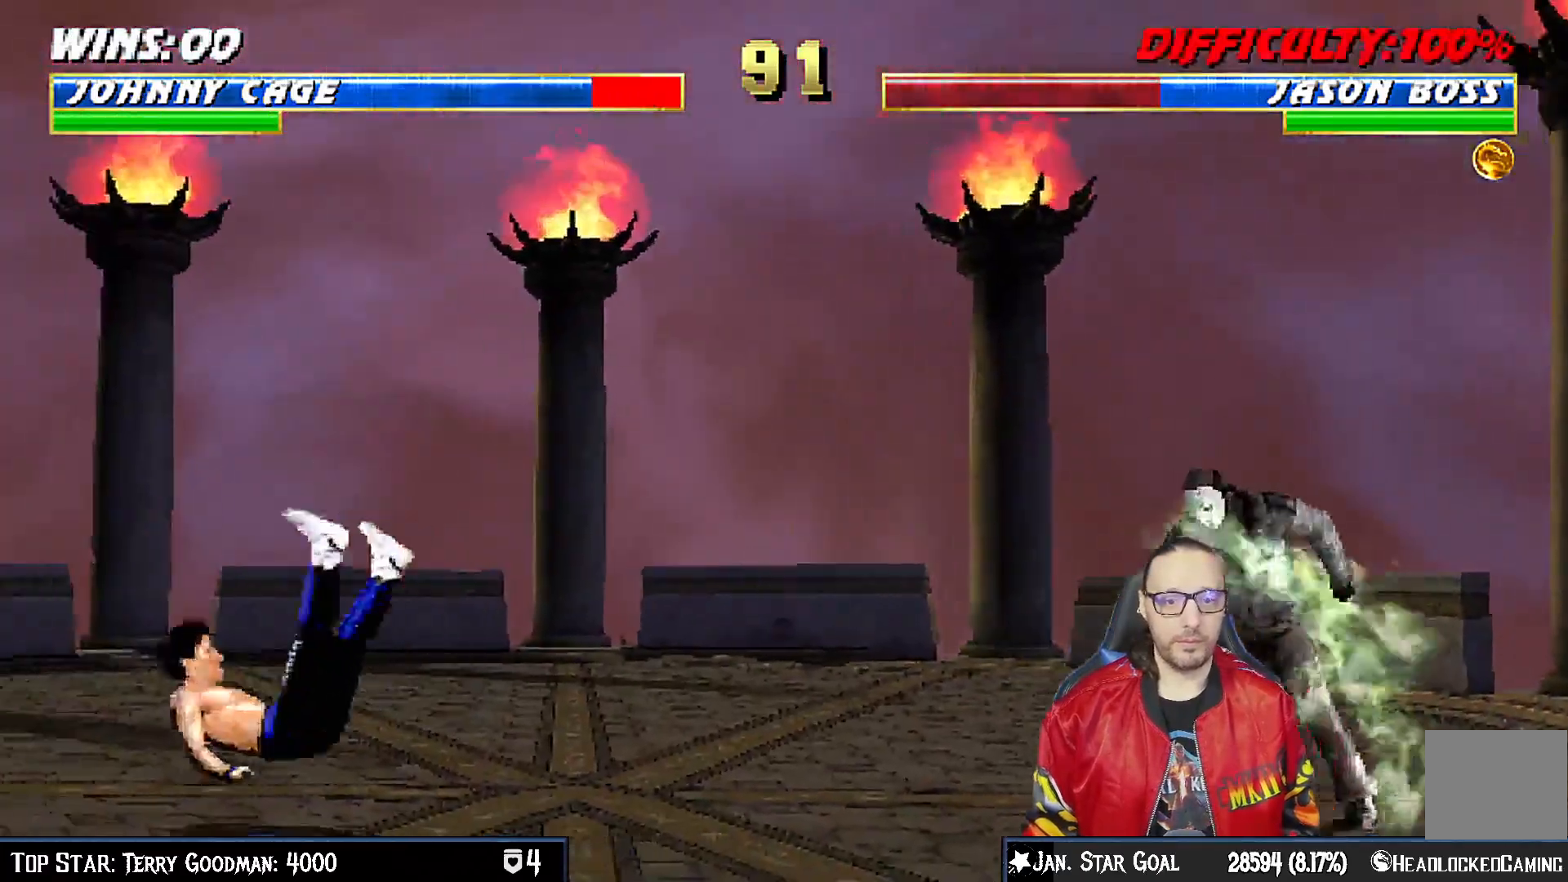
{"buttons": [], "left_stick": "center", "right_stick": "center", "events": [[317, "DPAD_LEFT", "up"], [350, "L1", "up"], [367, "DPAD_DOWN", "up"], [483, "R1", "up"]]}
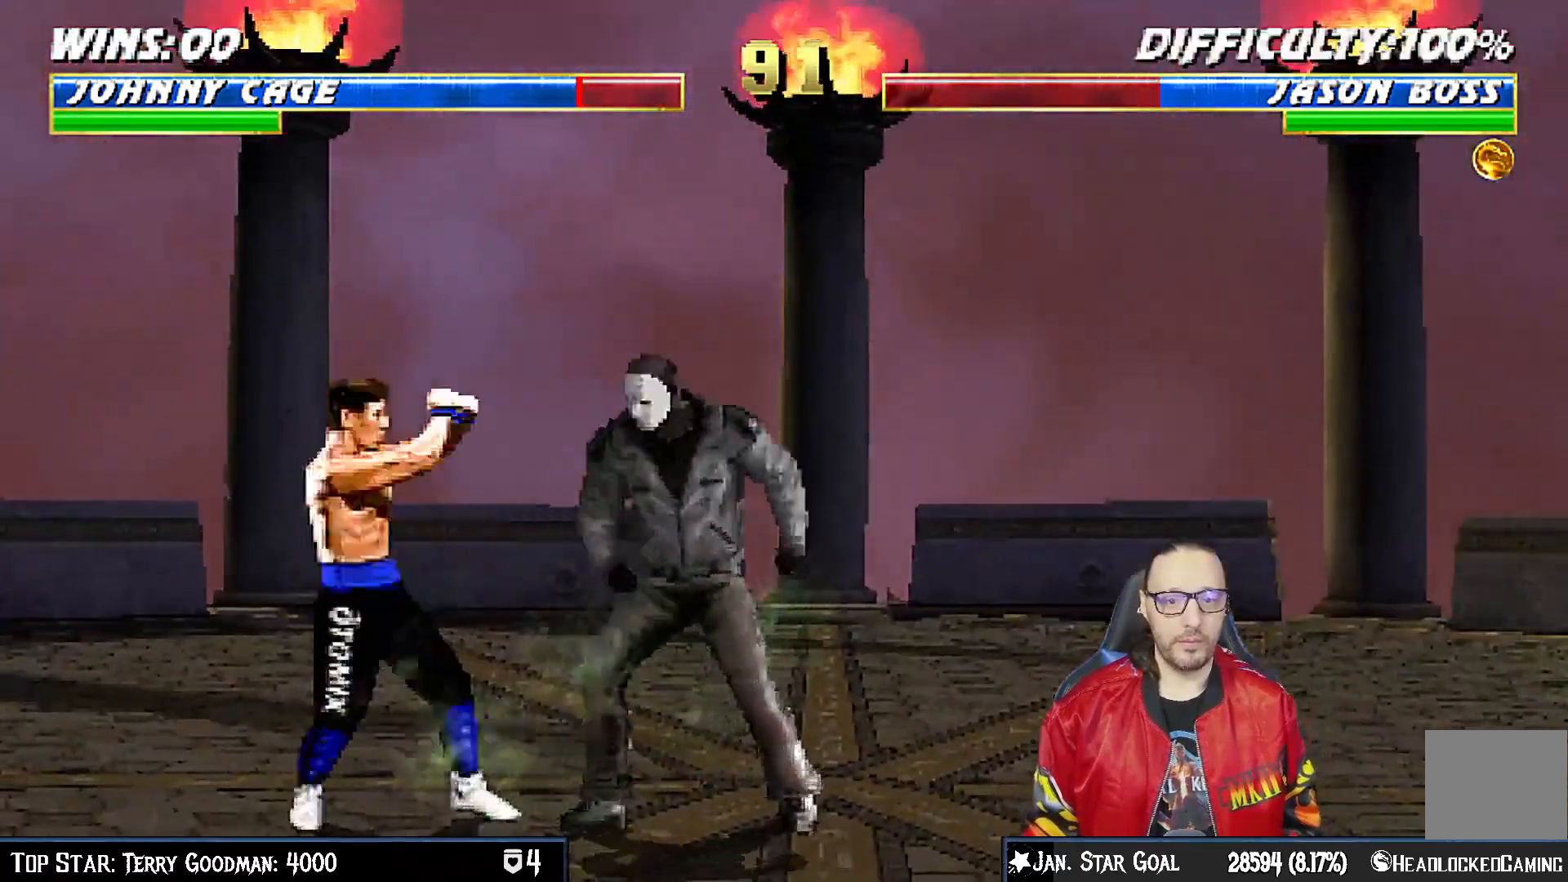
{"buttons": ["L1", "DPAD_DOWN"], "left_stick": "center", "right_stick": "center", "events": [[67, "DPAD_RIGHT", "down"], [67, "L1", "down"], [83, "DPAD_UP", "down"], [383, "DPAD_UP", "up"], [400, "DPAD_RIGHT", "up"], [483, "DPAD_DOWN", "down"]]}
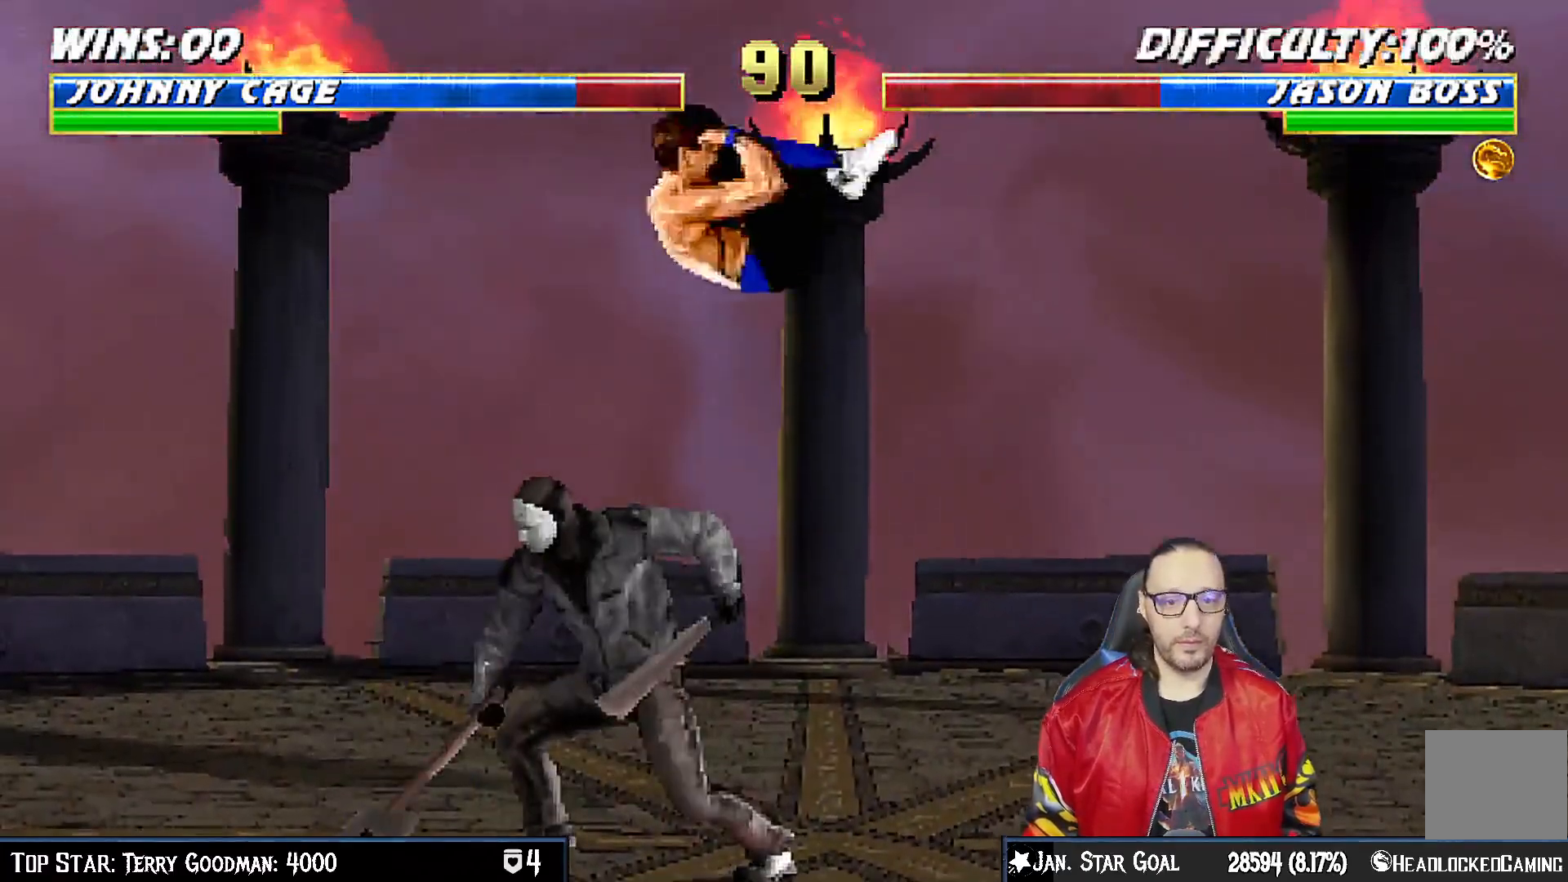
{"buttons": ["CROSS", "SQUARE", "L1", "DPAD_DOWN"], "left_stick": "center", "right_stick": "center", "events": [[67, "SQUARE", "down"], [167, "SQUARE", "up"], [233, "SQUARE", "down"], [317, "SQUARE", "up"], [400, "SQUARE", "down"], [500, "CROSS", "down"]]}
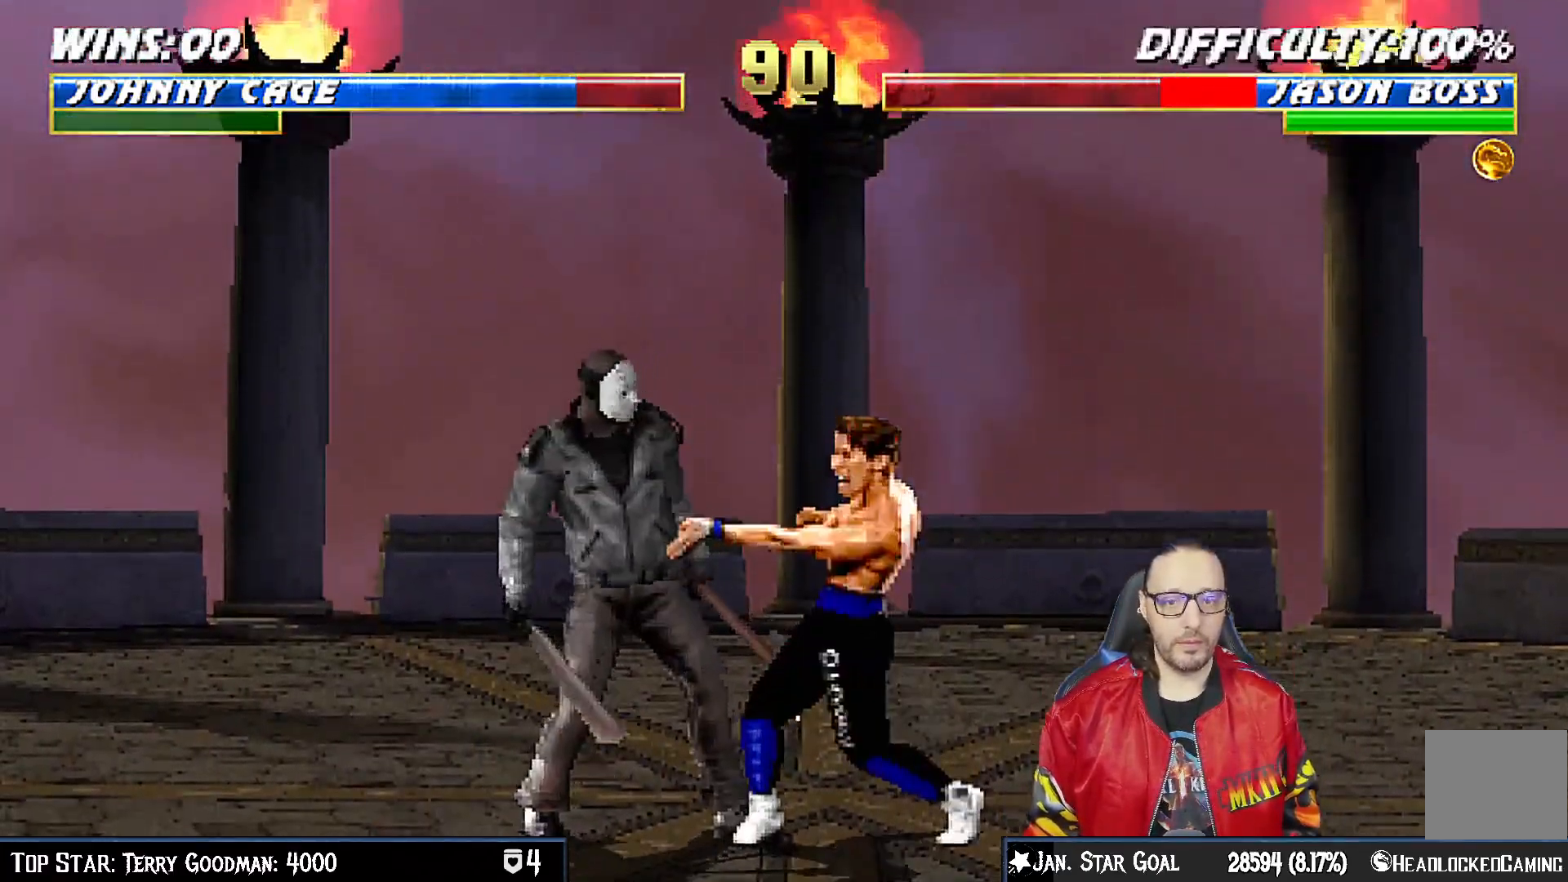
{"buttons": ["CROSS", "L1", "DPAD_DOWN", "DPAD_RIGHT"], "left_stick": "center", "right_stick": "center", "events": [[17, "SQUARE", "up"], [83, "DPAD_RIGHT", "down"], [117, "DPAD_RIGHT", "up"], [167, "DPAD_RIGHT", "down"], [233, "CROSS", "up"], [300, "CROSS", "down"], [450, "CROSS", "up"], [500, "CROSS", "down"]]}
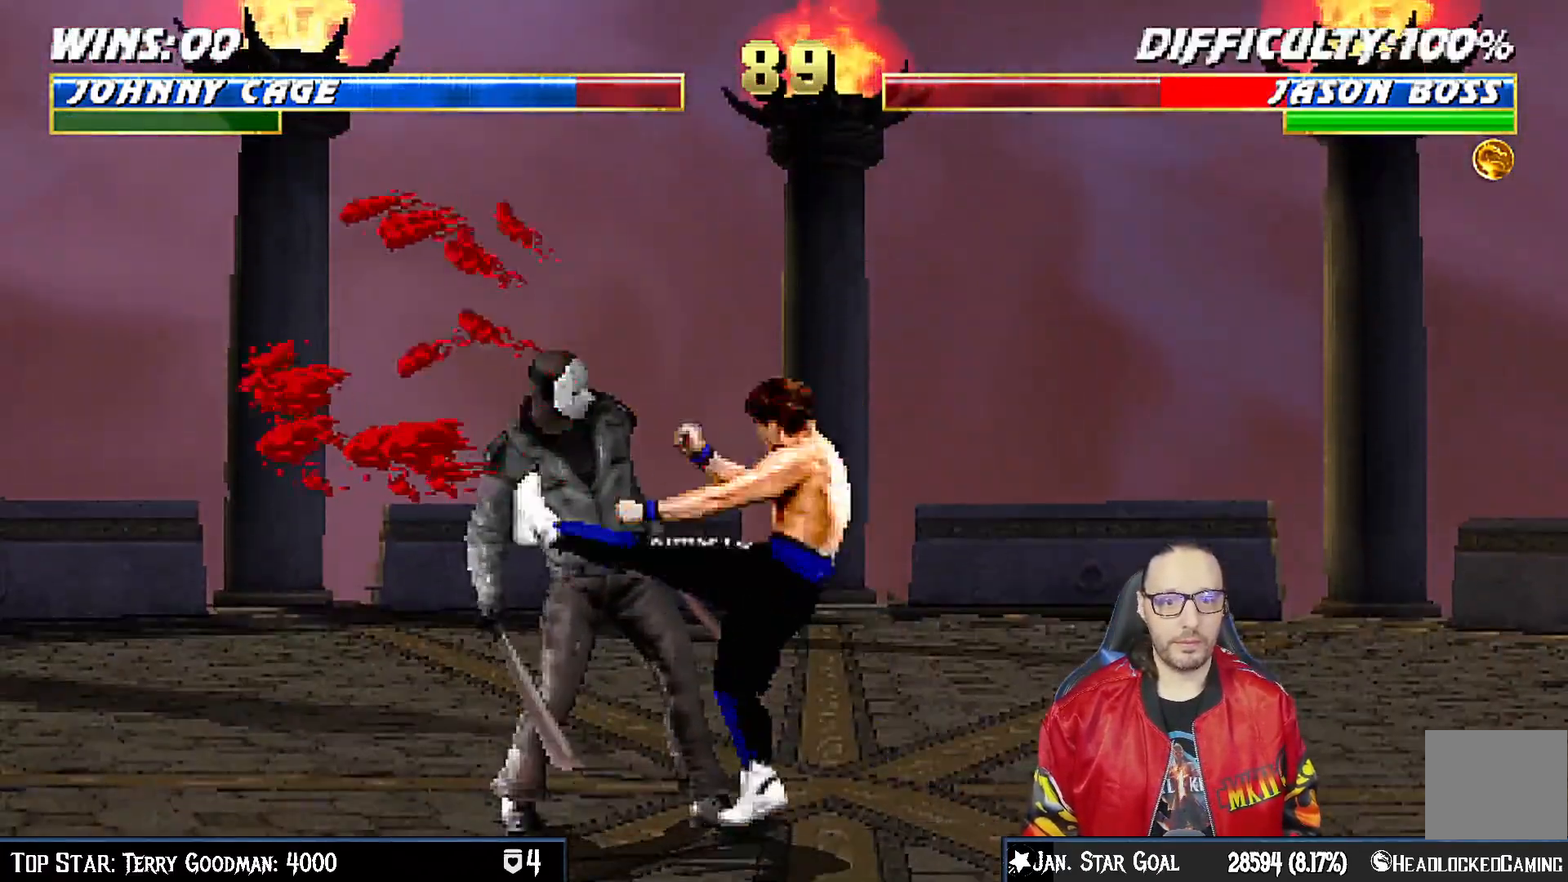
{"buttons": ["L1", "DPAD_UP", "DPAD_LEFT"], "left_stick": "center", "right_stick": "center", "events": [[117, "CROSS", "up"], [133, "DPAD_DOWN", "up"], [133, "DPAD_RIGHT", "up"], [150, "L1", "up"], [167, "CROSS", "down"], [350, "CROSS", "up"], [467, "DPAD_LEFT", "down"], [467, "L1", "down"], [483, "DPAD_UP", "down"]]}